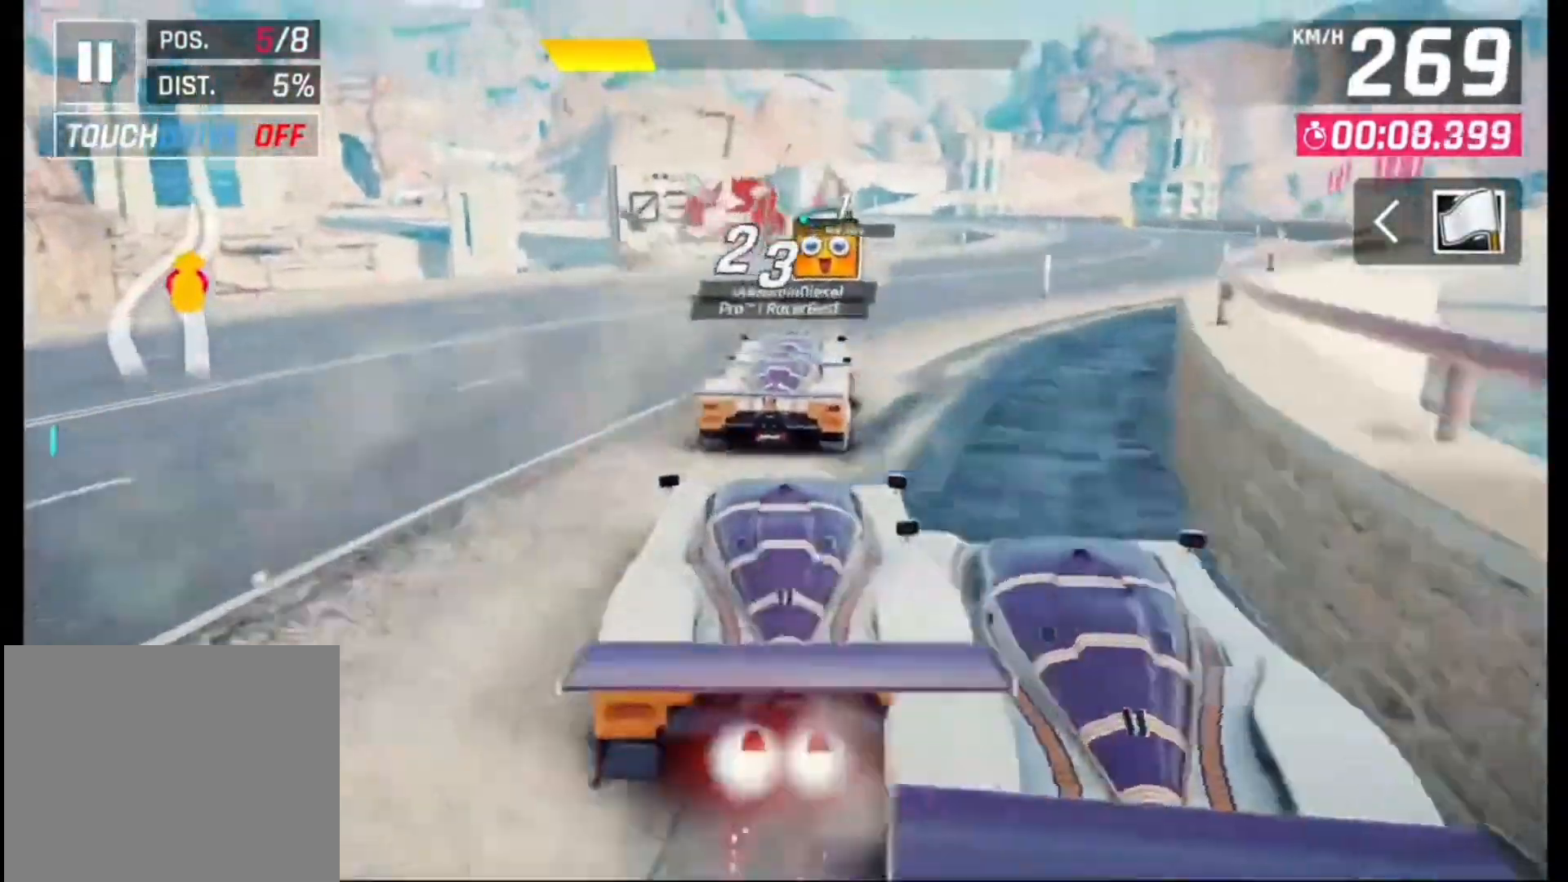
Gameplay with a controller (PlayStation layout); each line is a JSON object with the inputs held at the frame after it (dt_ms = milliseconds from this image to that frame). "events" lists button and stick changes between this image and that frame as [ms after this image, input, new state], when the widget could be followed in between. Not read: SQUARE.
{"dt_ms": 1000, "buttons": ["CROSS"], "left_stick": "right", "right_stick": "center", "events": [[33, "CROSS", "down"], [33, "R1", "down"], [133, "R1", "up"], [167, "CROSS", "up"], [500, "left_stick", "right"], [867, "CROSS", "down"], [867, "R1", "down"], [933, "CROSS", "up"], [933, "R1", "up"], [1000, "CROSS", "down"]]}
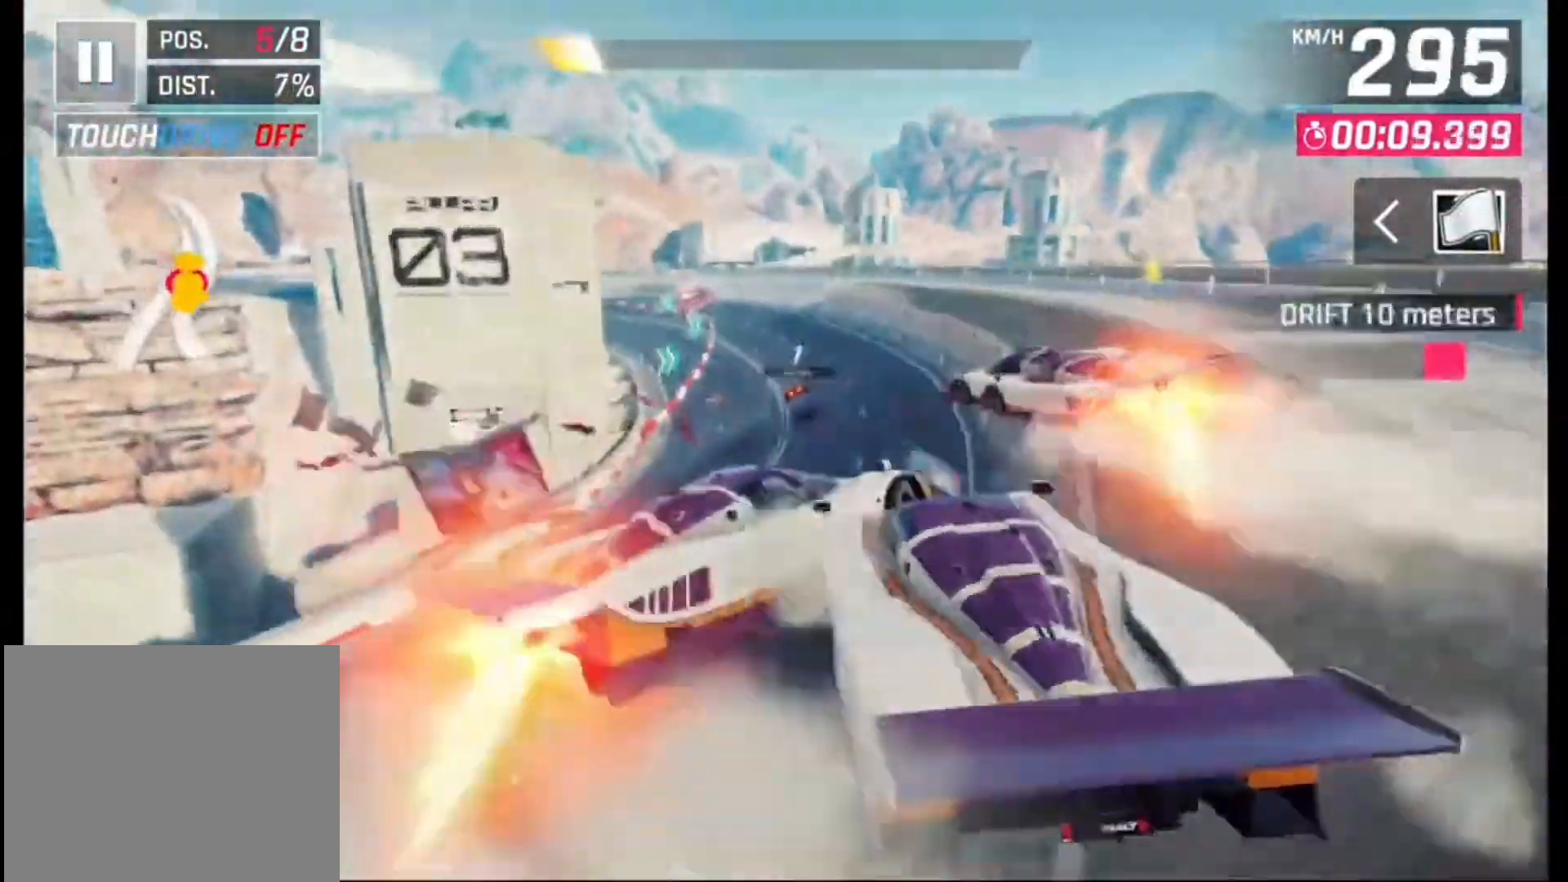
{"dt_ms": 500, "buttons": [], "left_stick": "right", "right_stick": "center", "events": [[33, "R1", "down"], [67, "CROSS", "up"], [67, "R1", "up"], [133, "CROSS", "down"], [133, "R1", "down"], [133, "left_stick", "center"], [200, "CROSS", "up"], [200, "R1", "up"], [267, "CROSS", "down"], [267, "R1", "down"], [333, "CROSS", "up"], [333, "R1", "up"], [367, "left_stick", "right"], [400, "R1", "down"], [433, "CROSS", "down"], [500, "CROSS", "up"], [500, "R1", "up"]]}
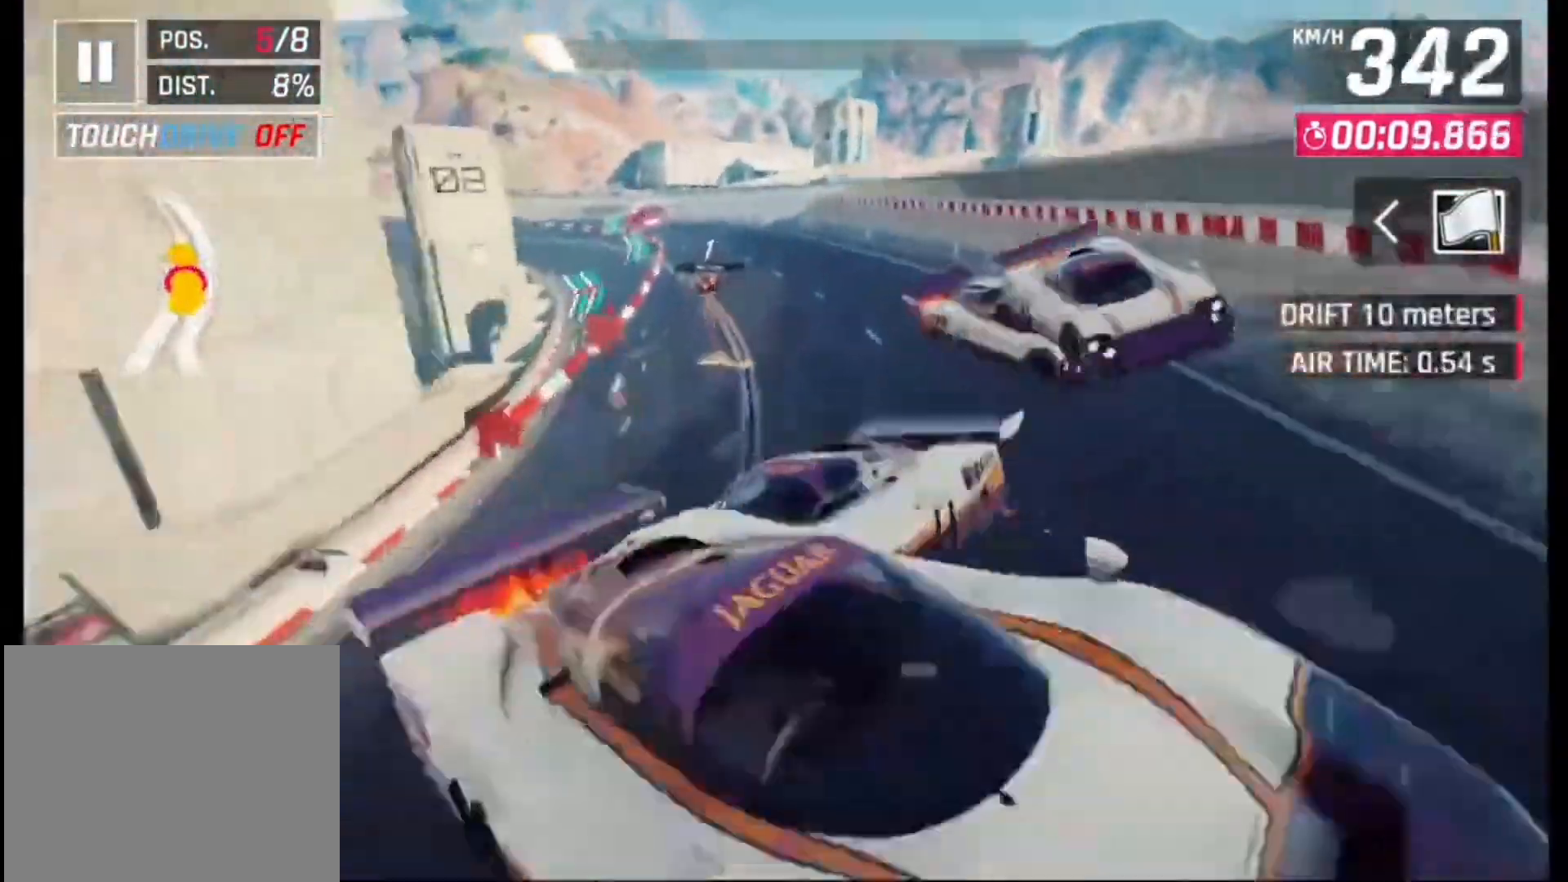
{"dt_ms": 500, "buttons": [], "left_stick": "center", "right_stick": "center", "events": [[33, "R1", "down"], [67, "CROSS", "down"], [133, "CROSS", "up"], [133, "R1", "up"], [133, "left_stick", "center"]]}
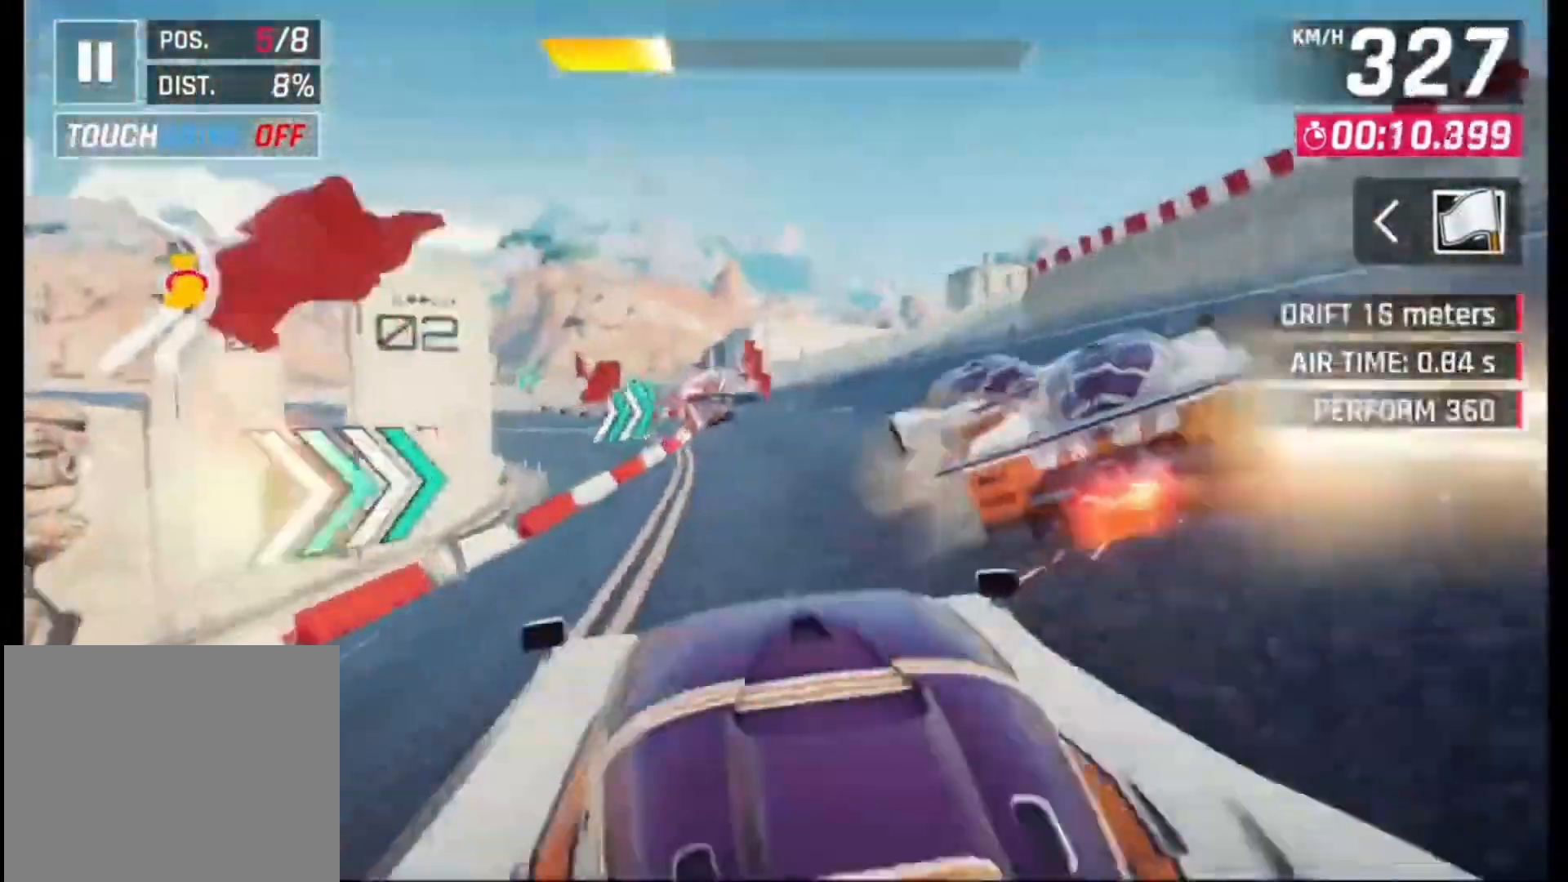
{"dt_ms": 500, "buttons": [], "left_stick": "center", "right_stick": "center", "events": [[267, "R1", "down"], [300, "CROSS", "down"], [400, "CROSS", "up"], [400, "R1", "up"]]}
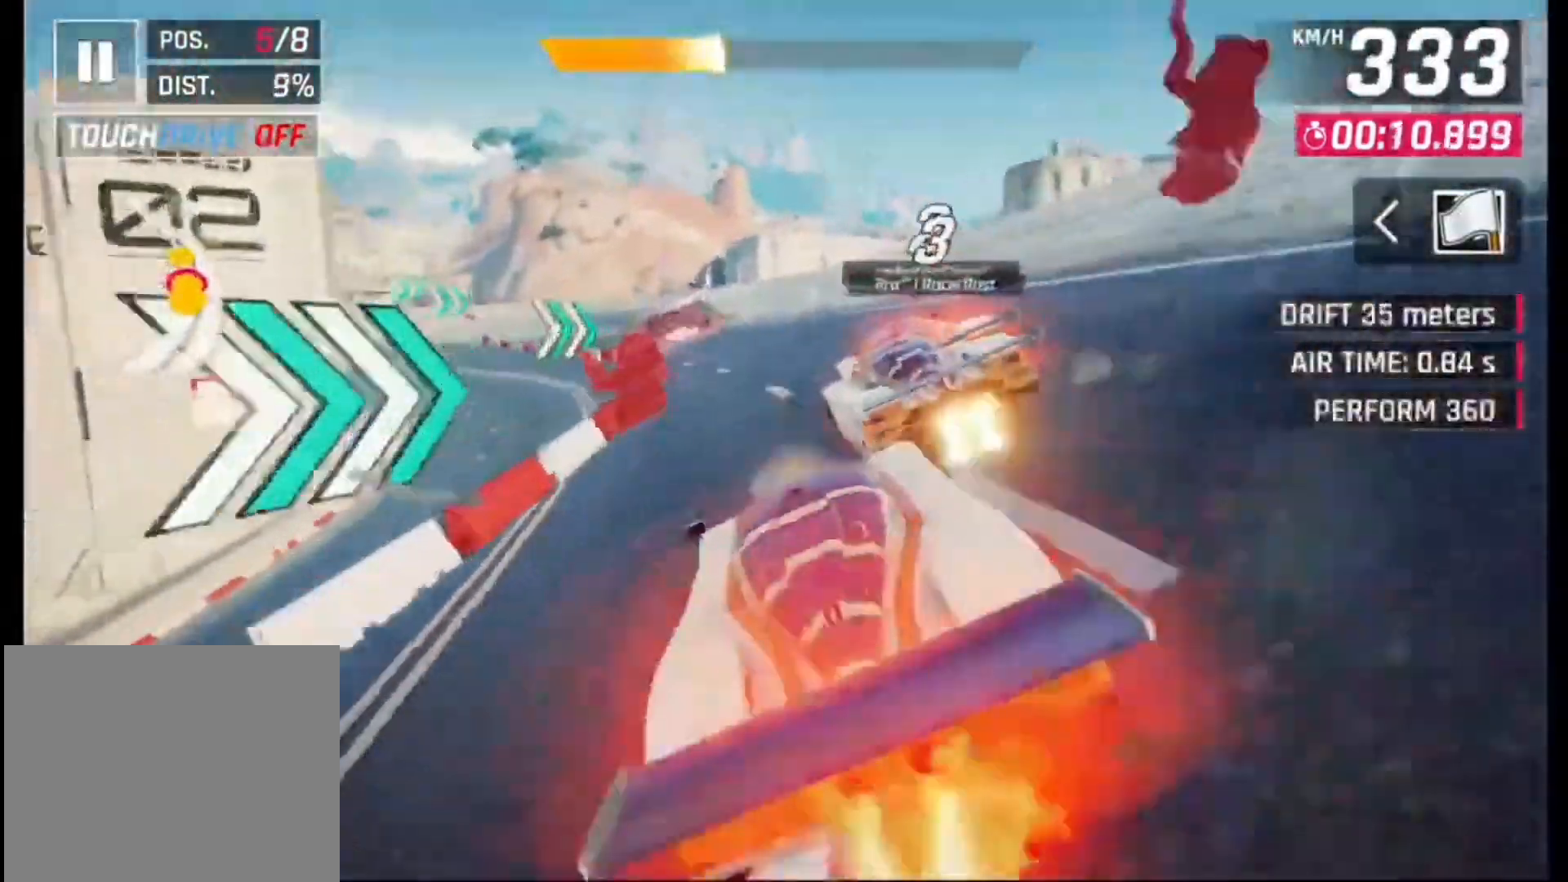
{"dt_ms": 1000, "buttons": [], "left_stick": "left", "right_stick": "center", "events": [[67, "left_stick", "left"], [533, "left_stick", "center"], [733, "R1", "down"], [767, "CROSS", "down"], [800, "R1", "up"], [833, "CROSS", "up"], [833, "left_stick", "left"], [900, "CROSS", "down"], [900, "R1", "down"], [967, "CROSS", "up"], [967, "R1", "up"]]}
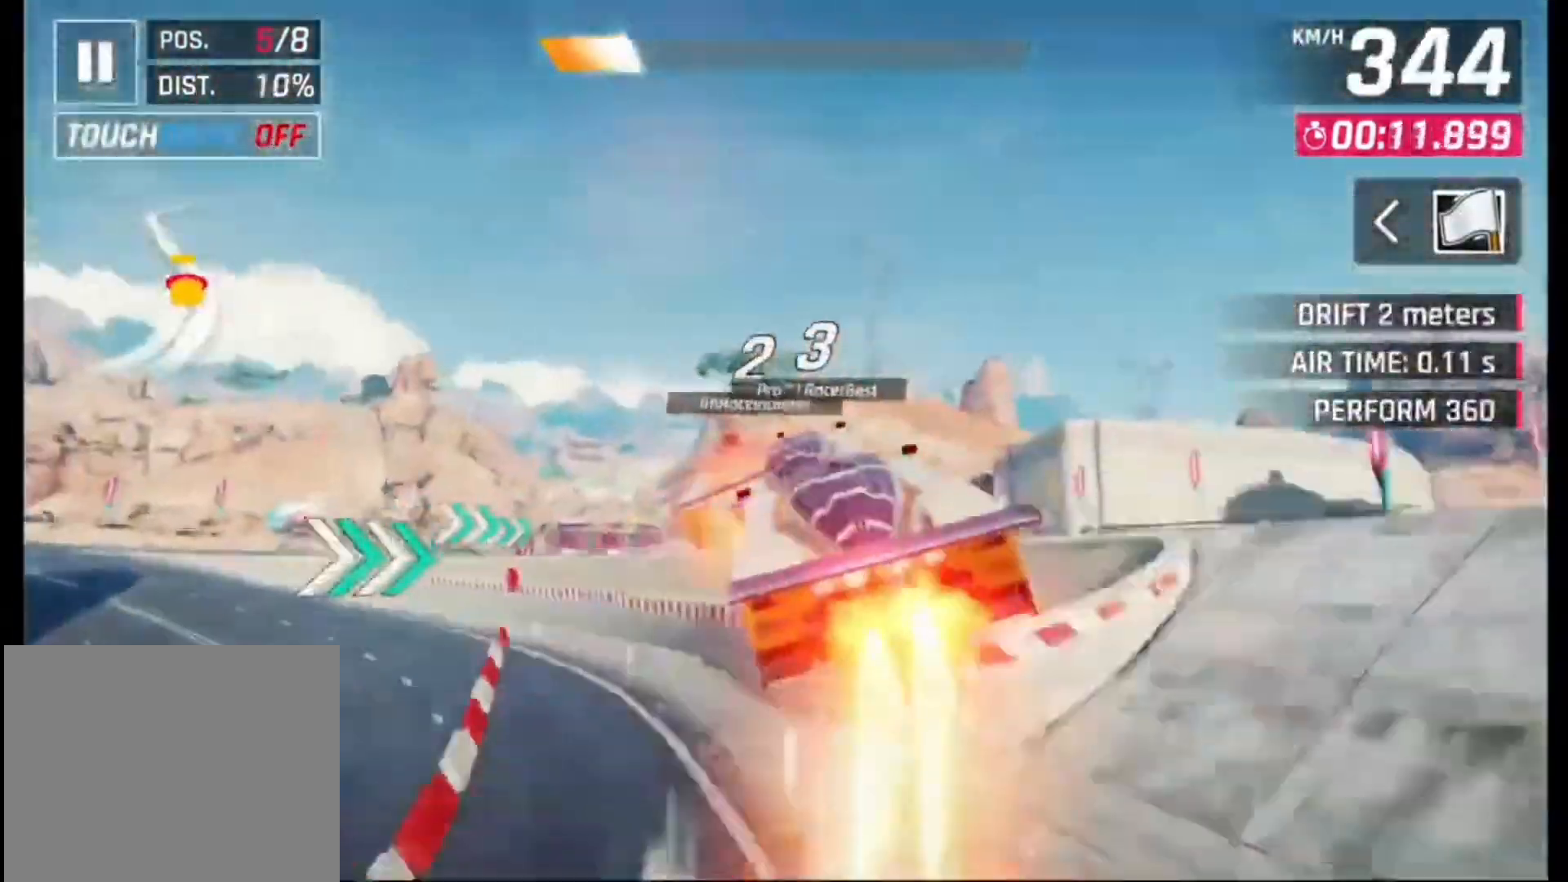
{"dt_ms": 500, "buttons": [], "left_stick": "left", "right_stick": "center", "events": [[33, "CROSS", "down"], [67, "R1", "down"], [133, "CROSS", "up"], [133, "R1", "up"], [200, "CROSS", "down"], [200, "R1", "down"], [300, "CROSS", "up"], [300, "R1", "up"], [367, "CROSS", "down"], [367, "R1", "down"], [433, "CROSS", "up"], [467, "R1", "up"]]}
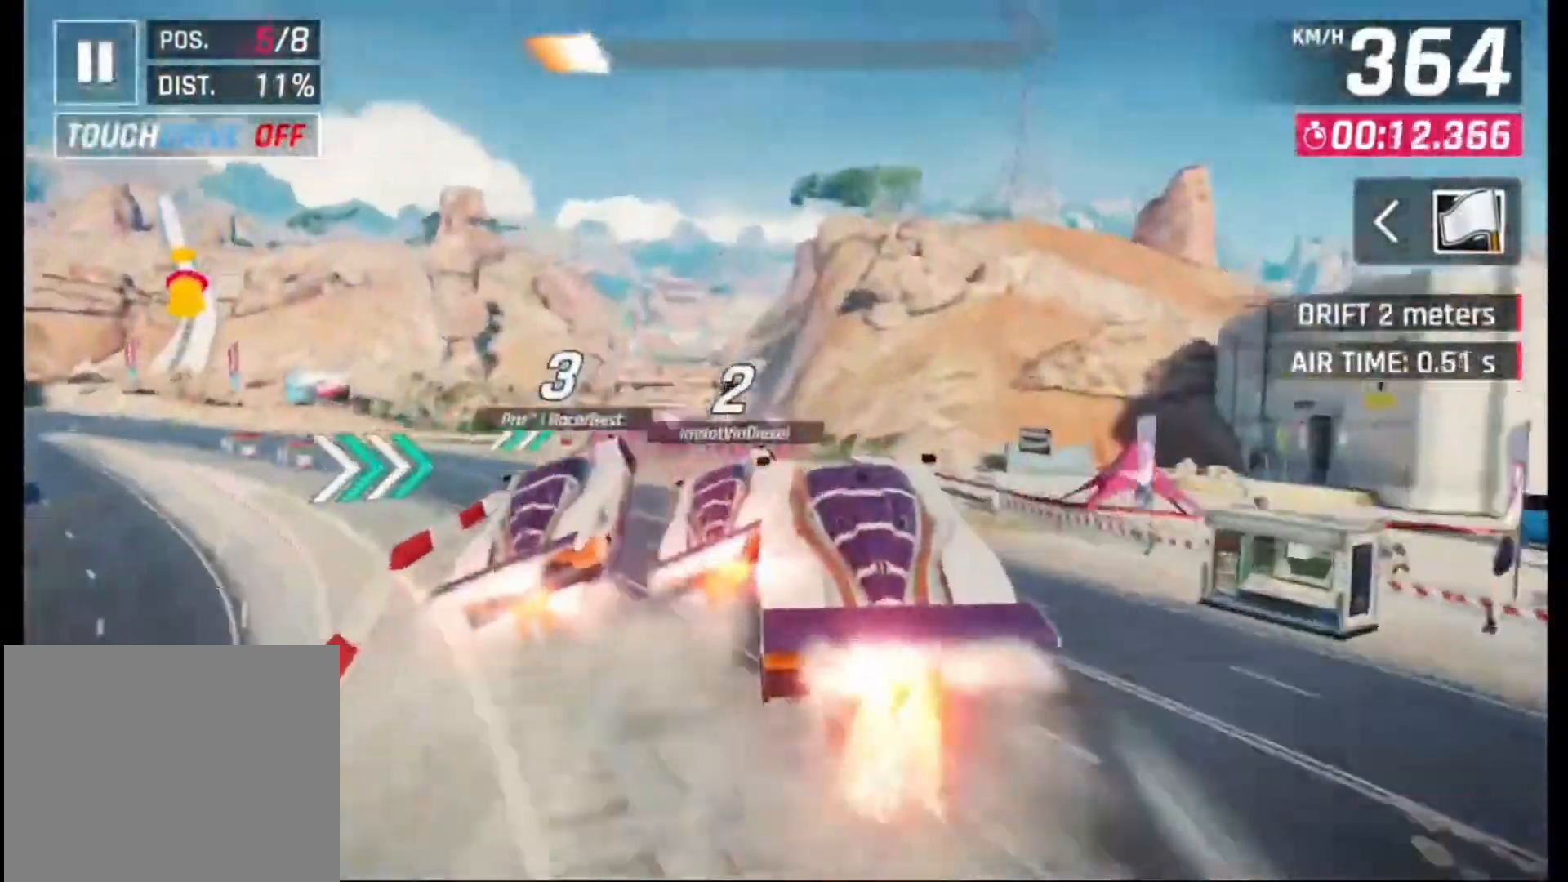
{"dt_ms": 500, "buttons": ["CROSS", "R1"], "left_stick": "left", "right_stick": "center", "events": [[33, "CROSS", "down"], [33, "R1", "down"], [100, "CROSS", "up"], [133, "R1", "up"], [167, "CROSS", "down"], [167, "R1", "down"], [267, "CROSS", "up"], [267, "R1", "up"], [400, "R1", "down"], [433, "R1", "up"], [500, "CROSS", "down"], [500, "R1", "down"]]}
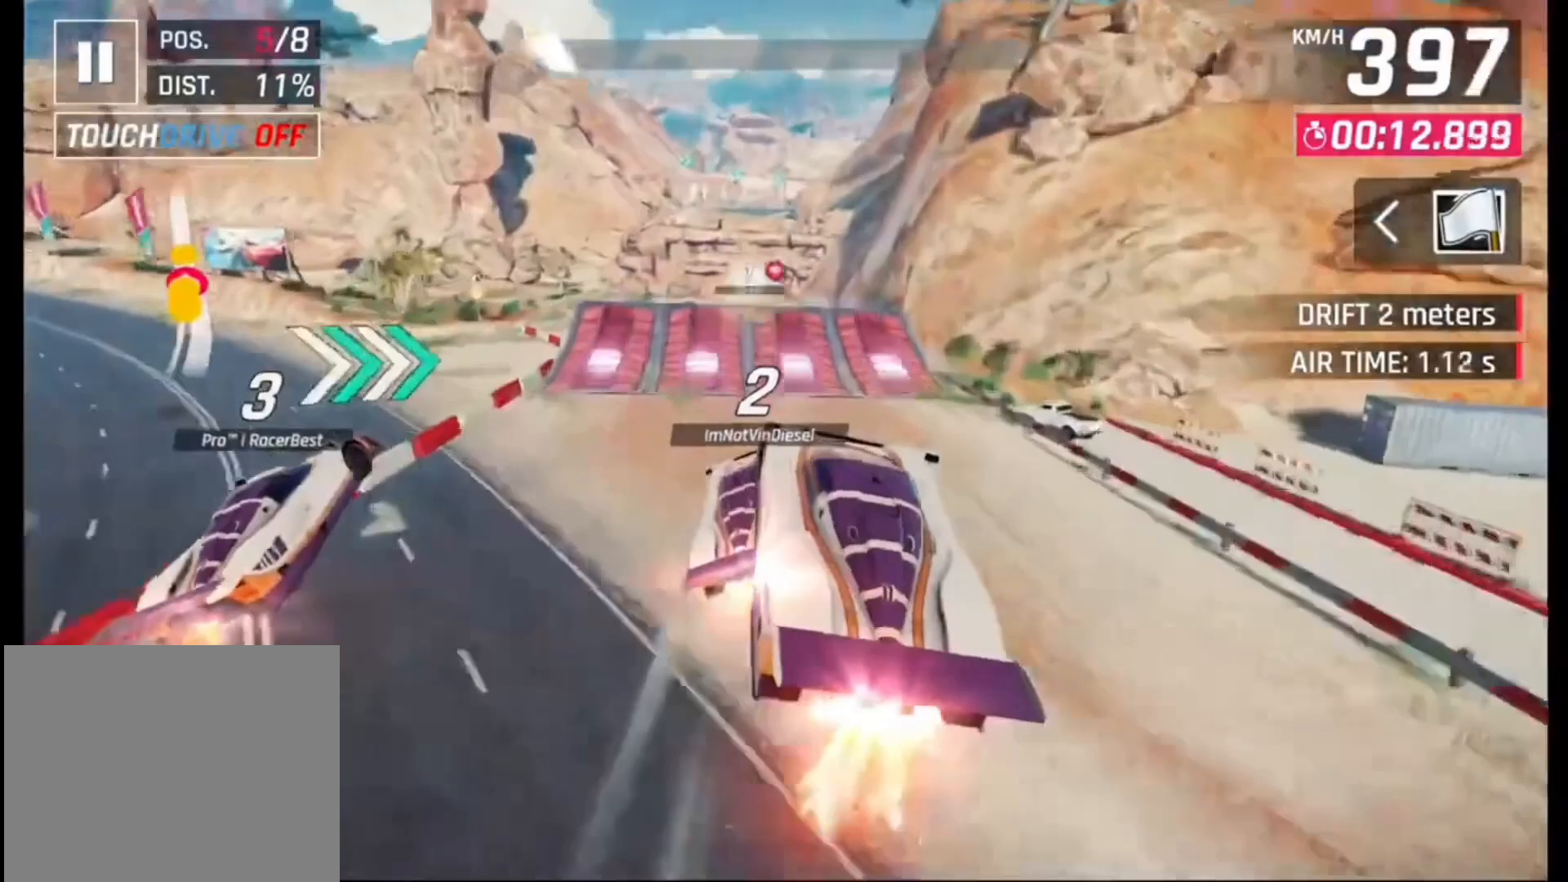
{"dt_ms": 500, "buttons": ["CROSS", "R1"], "left_stick": "left", "right_stick": "center", "events": [[100, "CROSS", "up"], [100, "R1", "up"], [167, "CROSS", "down"], [167, "R1", "down"], [267, "CROSS", "up"], [267, "R1", "up"], [333, "CROSS", "down"], [333, "R1", "down"], [433, "CROSS", "up"], [433, "R1", "up"], [500, "CROSS", "down"], [500, "R1", "down"]]}
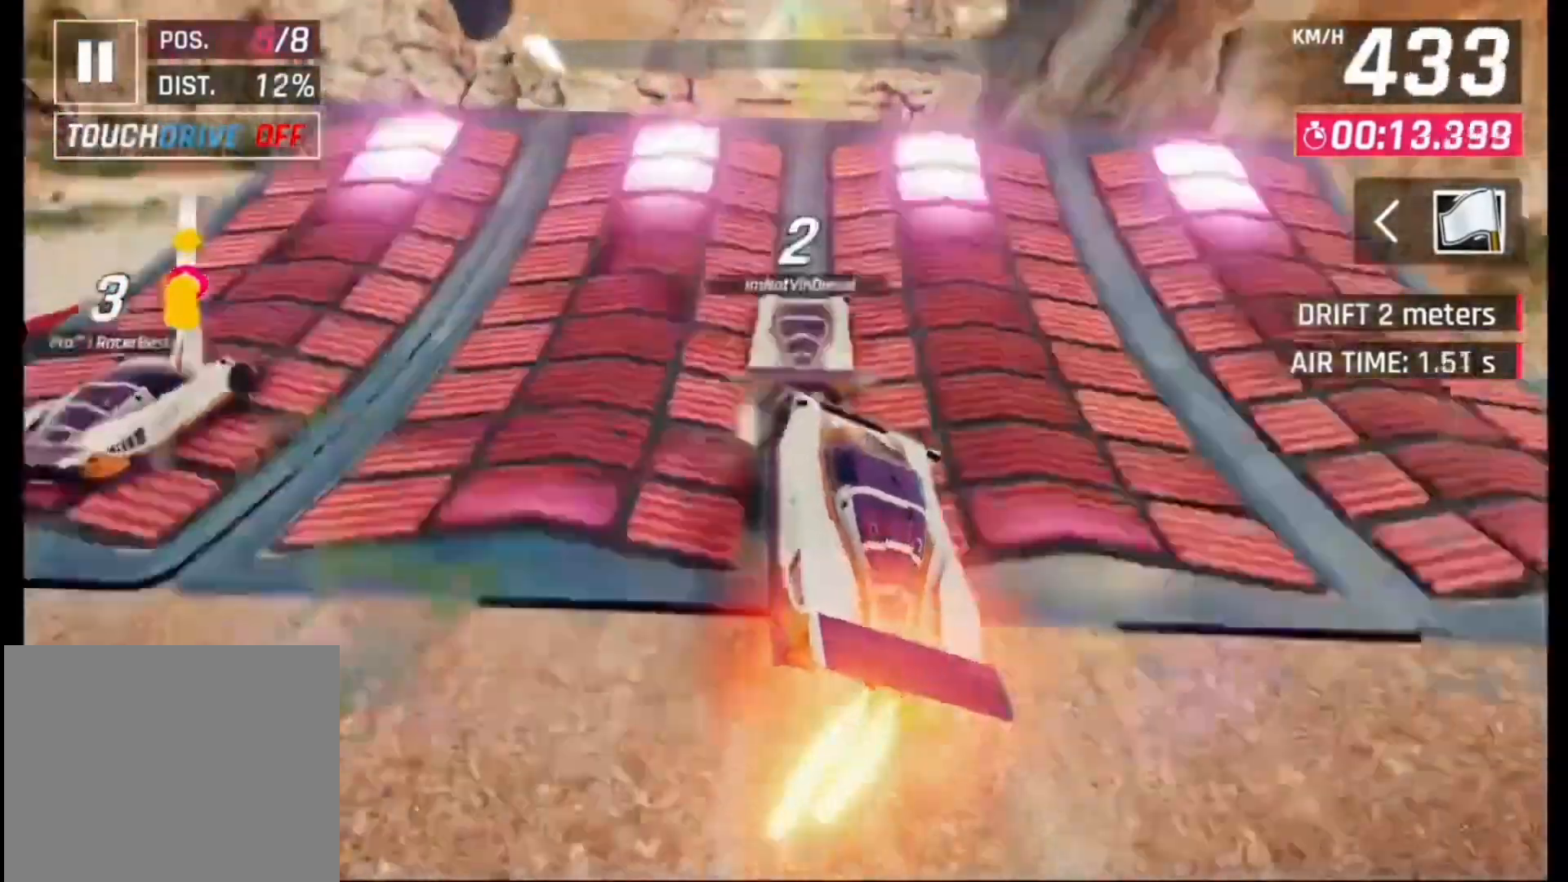
{"dt_ms": 500, "buttons": ["CROSS", "R1"], "left_stick": "center", "right_stick": "center", "events": [[100, "CROSS", "up"], [100, "R1", "up"], [167, "CROSS", "down"], [167, "R1", "down"], [233, "CROSS", "up"], [233, "R1", "up"], [300, "R1", "down"], [300, "left_stick", "center"], [333, "CROSS", "down"], [400, "CROSS", "up"], [400, "R1", "up"], [467, "CROSS", "down"], [467, "R1", "down"]]}
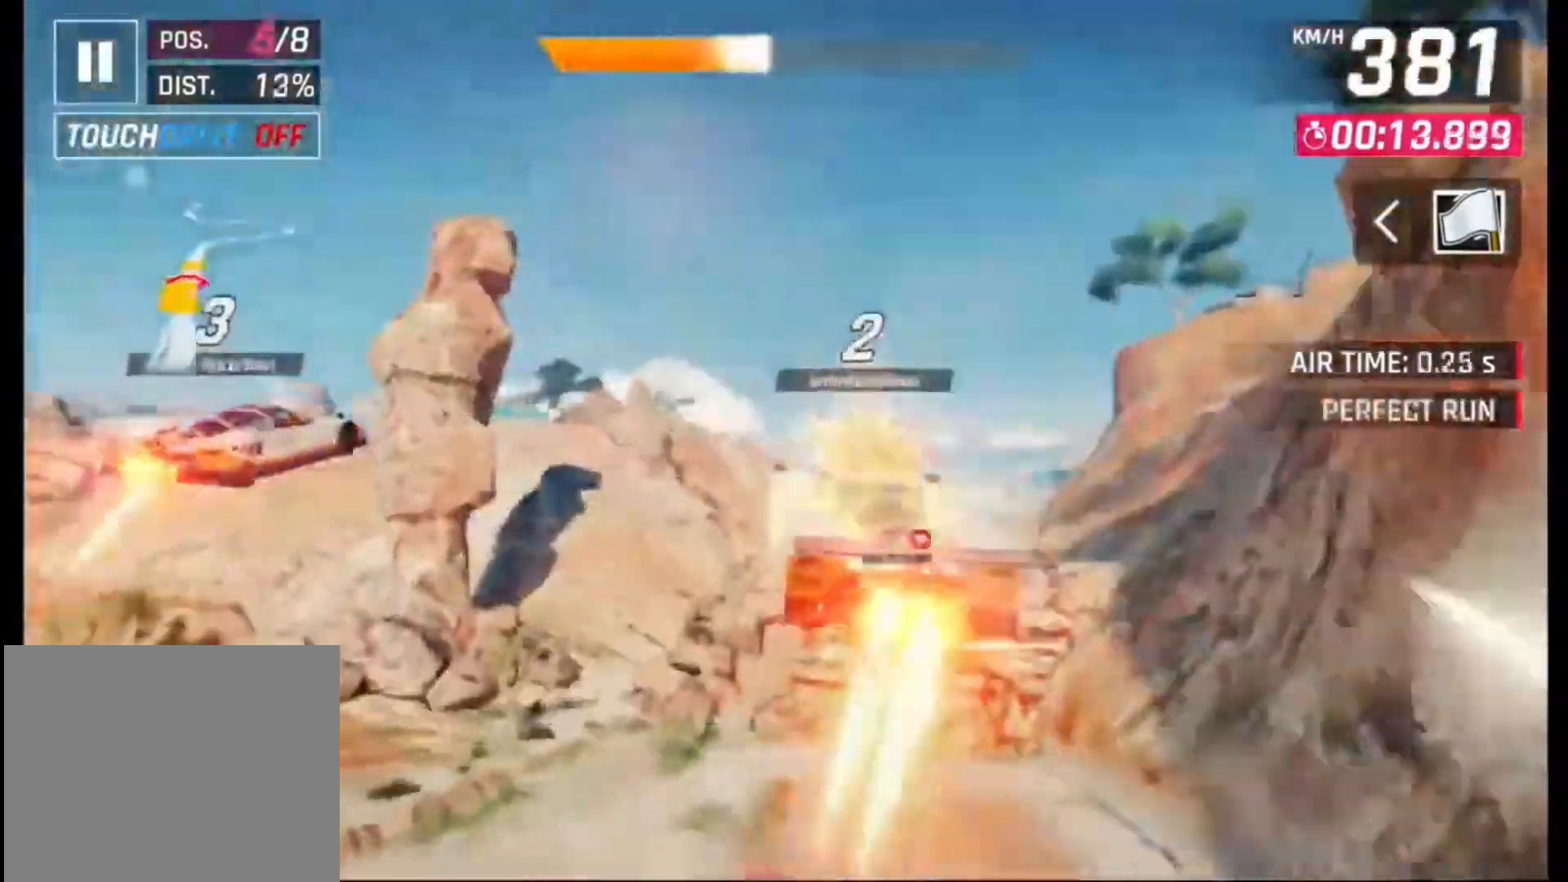
{"dt_ms": 500, "buttons": ["CROSS", "R1"], "left_stick": "right", "right_stick": "center", "events": [[67, "CROSS", "up"], [67, "R1", "up"], [133, "CROSS", "down"], [133, "R1", "down"], [133, "left_stick", "right"], [233, "CROSS", "up"], [233, "R1", "up"], [300, "CROSS", "down"], [300, "R1", "down"], [367, "CROSS", "up"], [367, "R1", "up"], [433, "CROSS", "down"], [433, "R1", "down"]]}
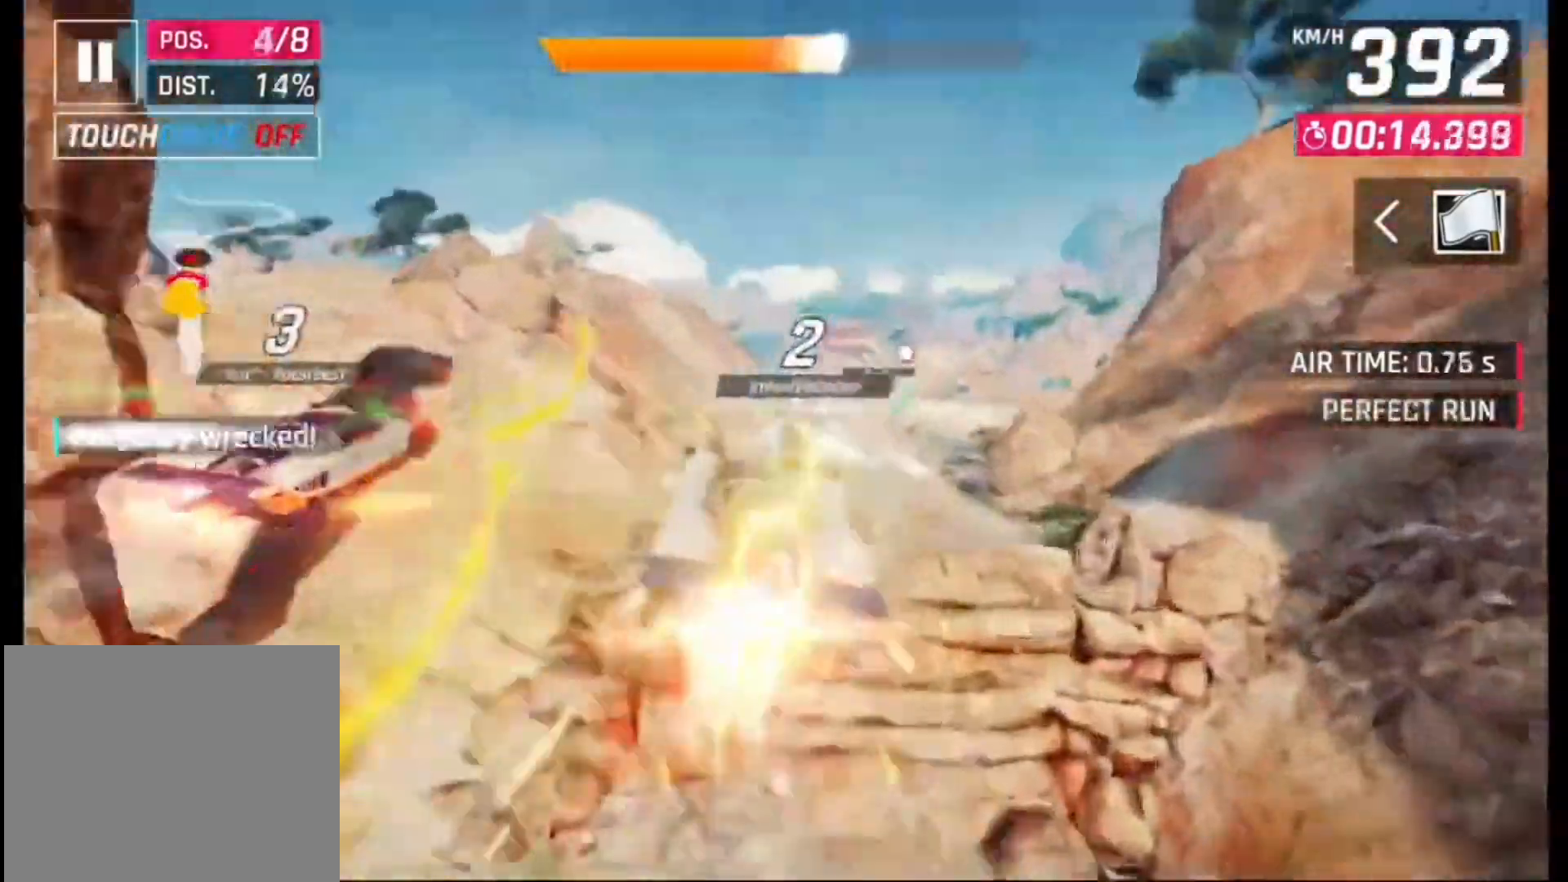
{"dt_ms": 500, "buttons": [], "left_stick": "right", "right_stick": "center", "events": [[67, "CROSS", "up"], [67, "R1", "up"]]}
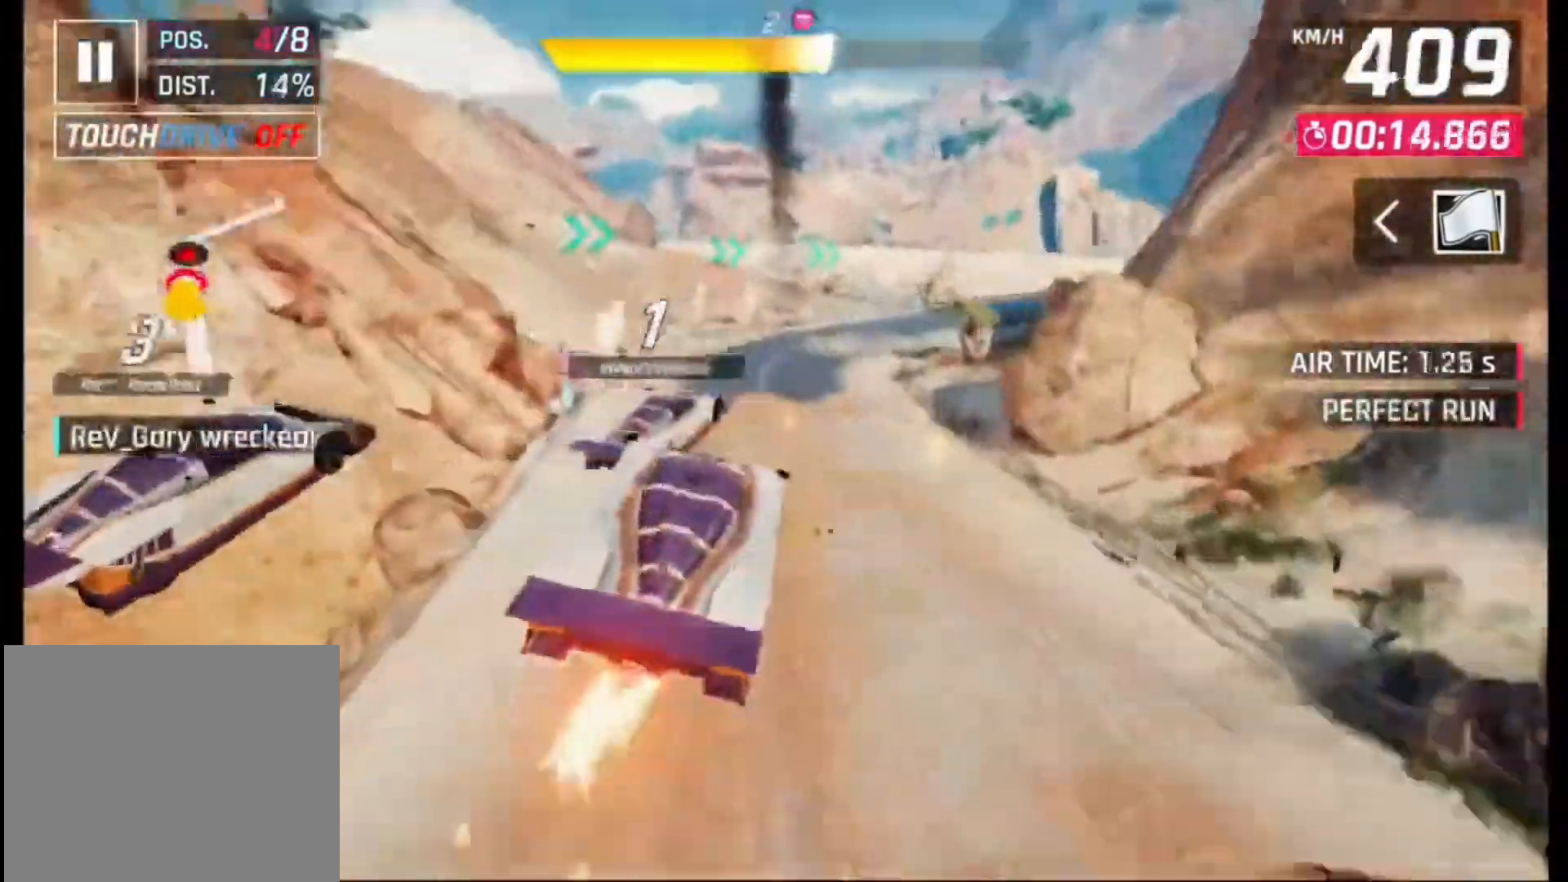
{"dt_ms": 500, "buttons": [], "left_stick": "right", "right_stick": "center", "events": []}
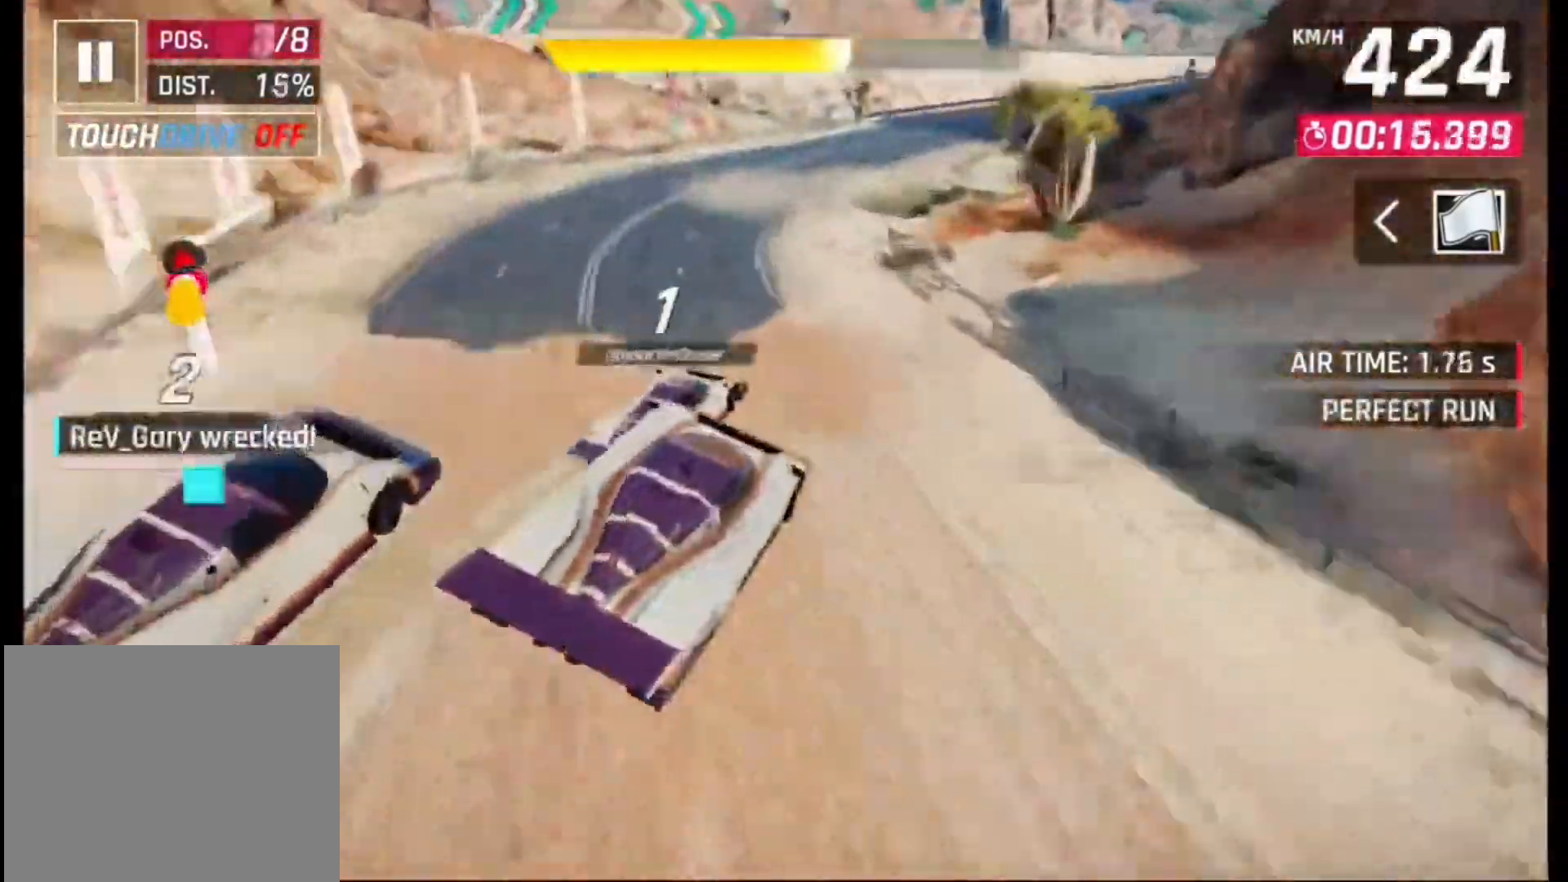
{"dt_ms": 500, "buttons": [], "left_stick": "right", "right_stick": "center", "events": [[200, "R1", "down"], [233, "CROSS", "down"], [267, "R1", "up"], [300, "CROSS", "up"], [367, "CROSS", "down"], [367, "R1", "down"], [433, "CROSS", "up"], [433, "R1", "up"]]}
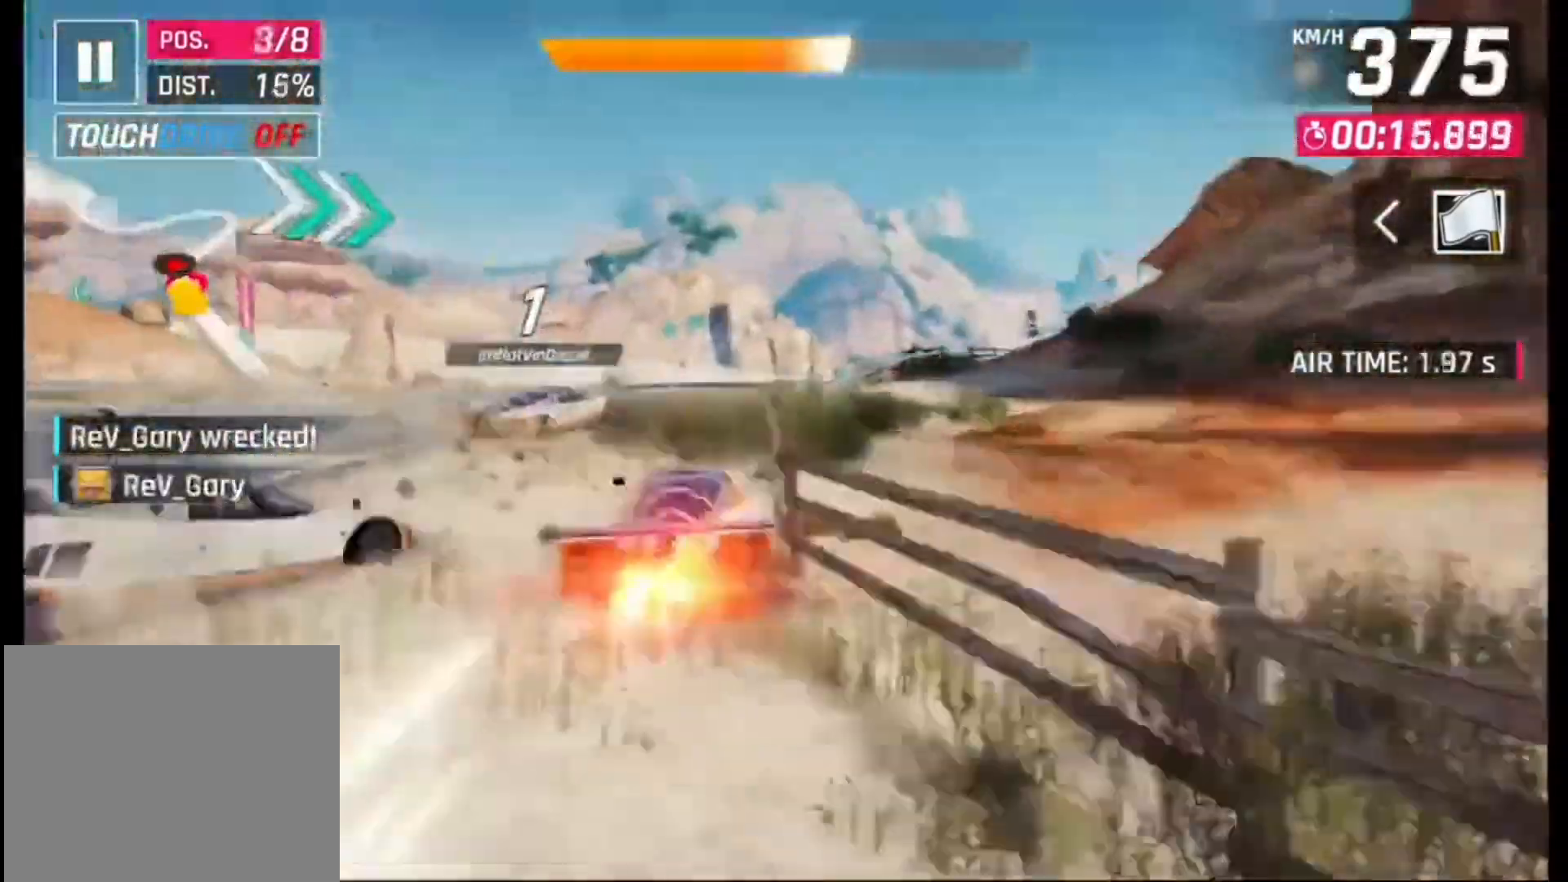
{"dt_ms": 500, "buttons": ["CROSS", "R1"], "left_stick": "right", "right_stick": "center"}
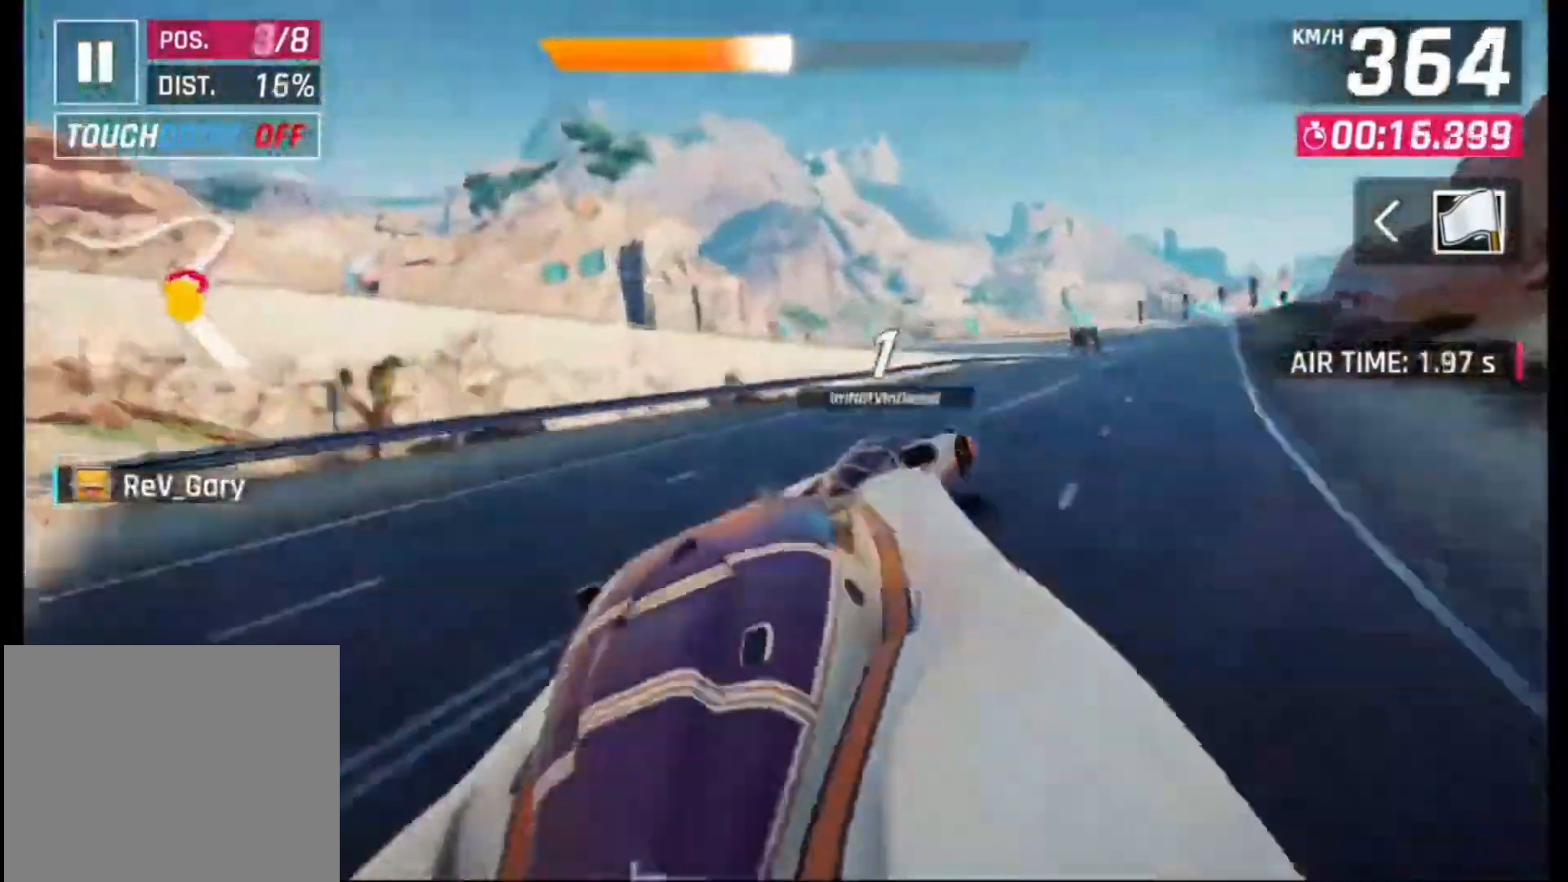
{"dt_ms": 500, "buttons": [], "left_stick": "right", "right_stick": "center", "events": [[67, "CROSS", "up"], [100, "R1", "up"], [133, "R1", "down"], [167, "CROSS", "down"], [300, "CROSS", "up"], [433, "R1", "up"]]}
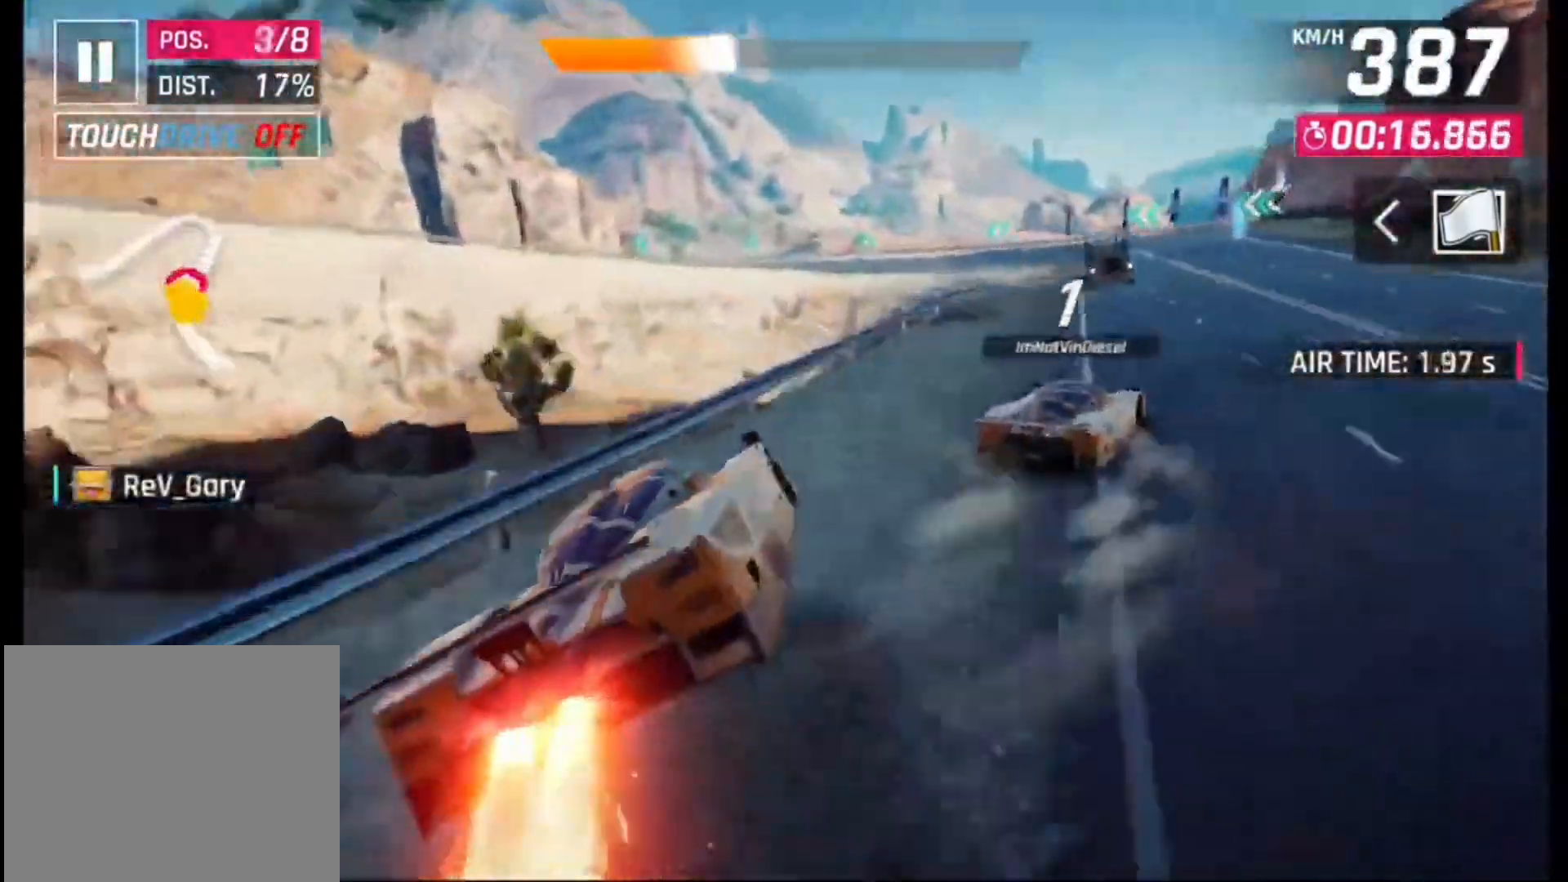
{"dt_ms": 500, "buttons": [], "left_stick": "right", "right_stick": "center", "events": [[100, "left_stick", "center"], [367, "left_stick", "right"]]}
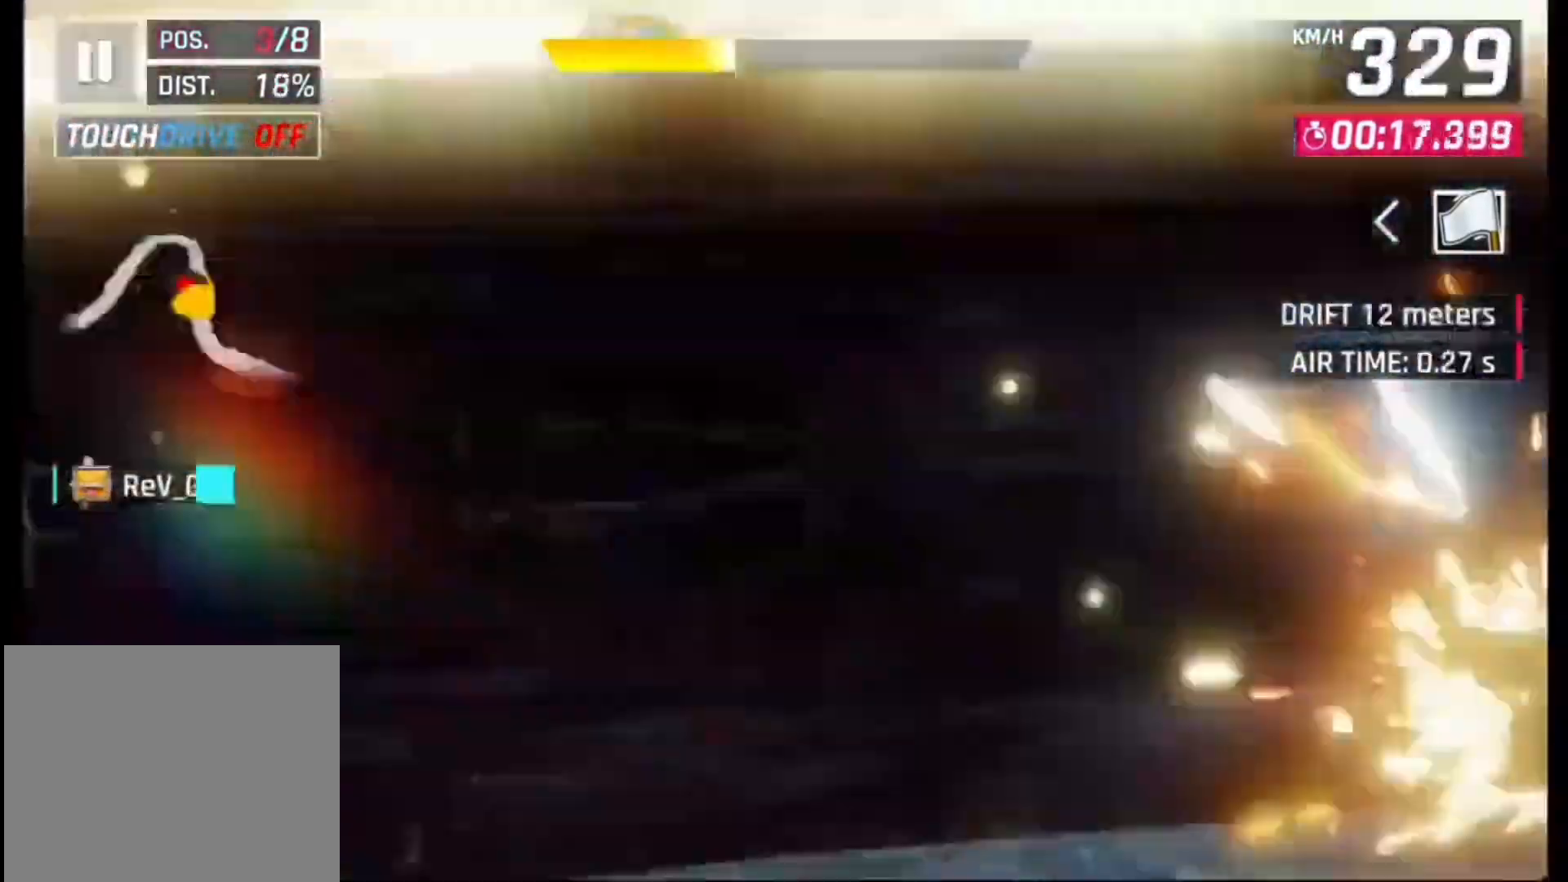
{"dt_ms": 500, "buttons": [], "left_stick": "center", "right_stick": "center", "events": [[300, "left_stick", "center"]]}
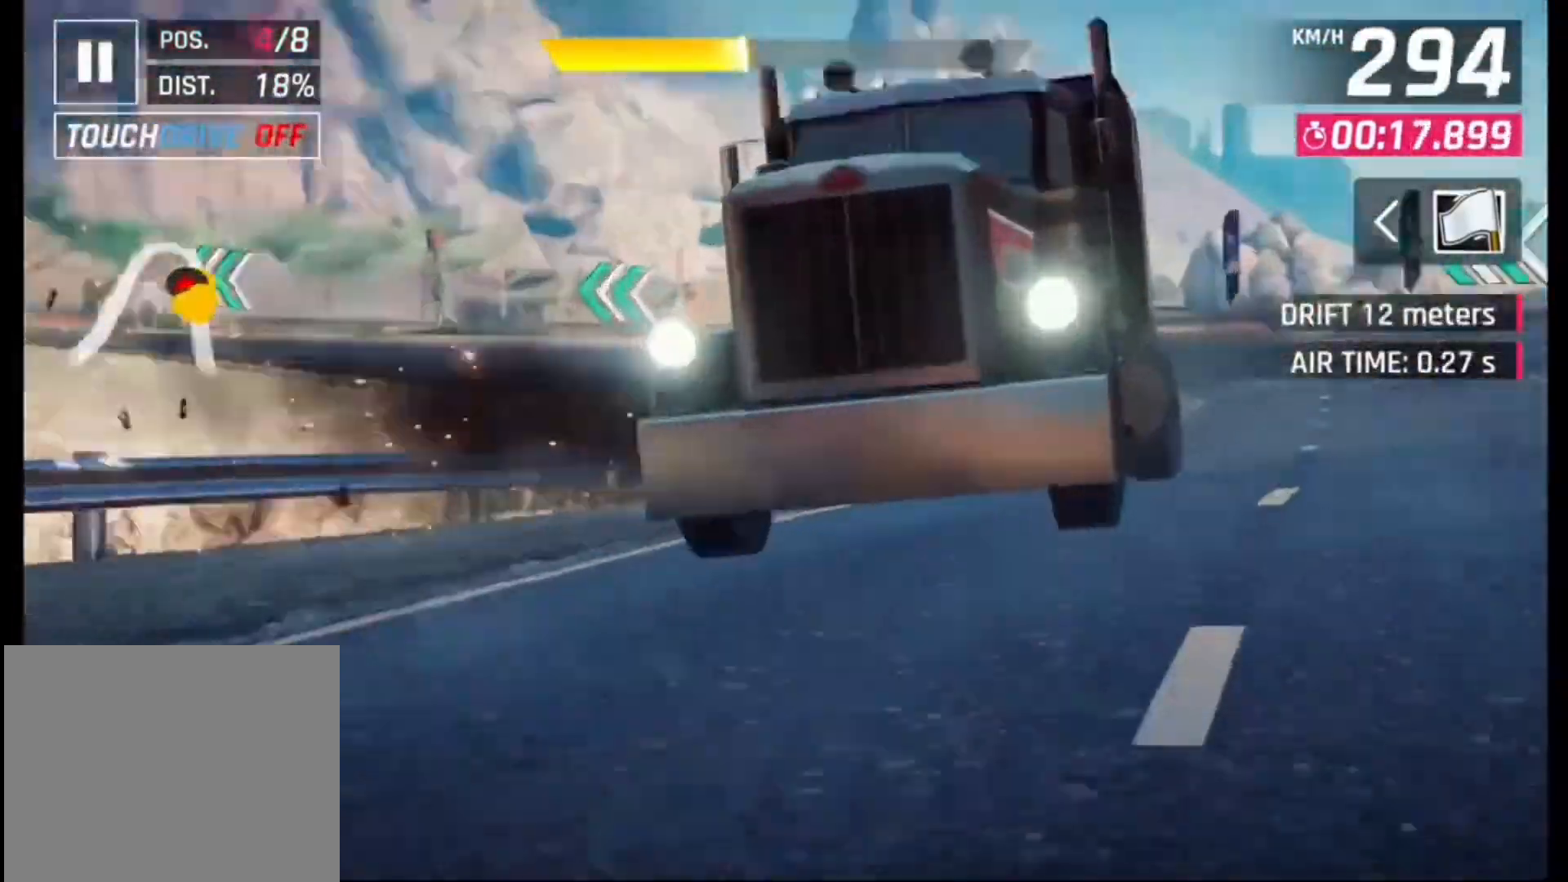
{"dt_ms": 500, "buttons": [], "left_stick": "center", "right_stick": "center", "events": []}
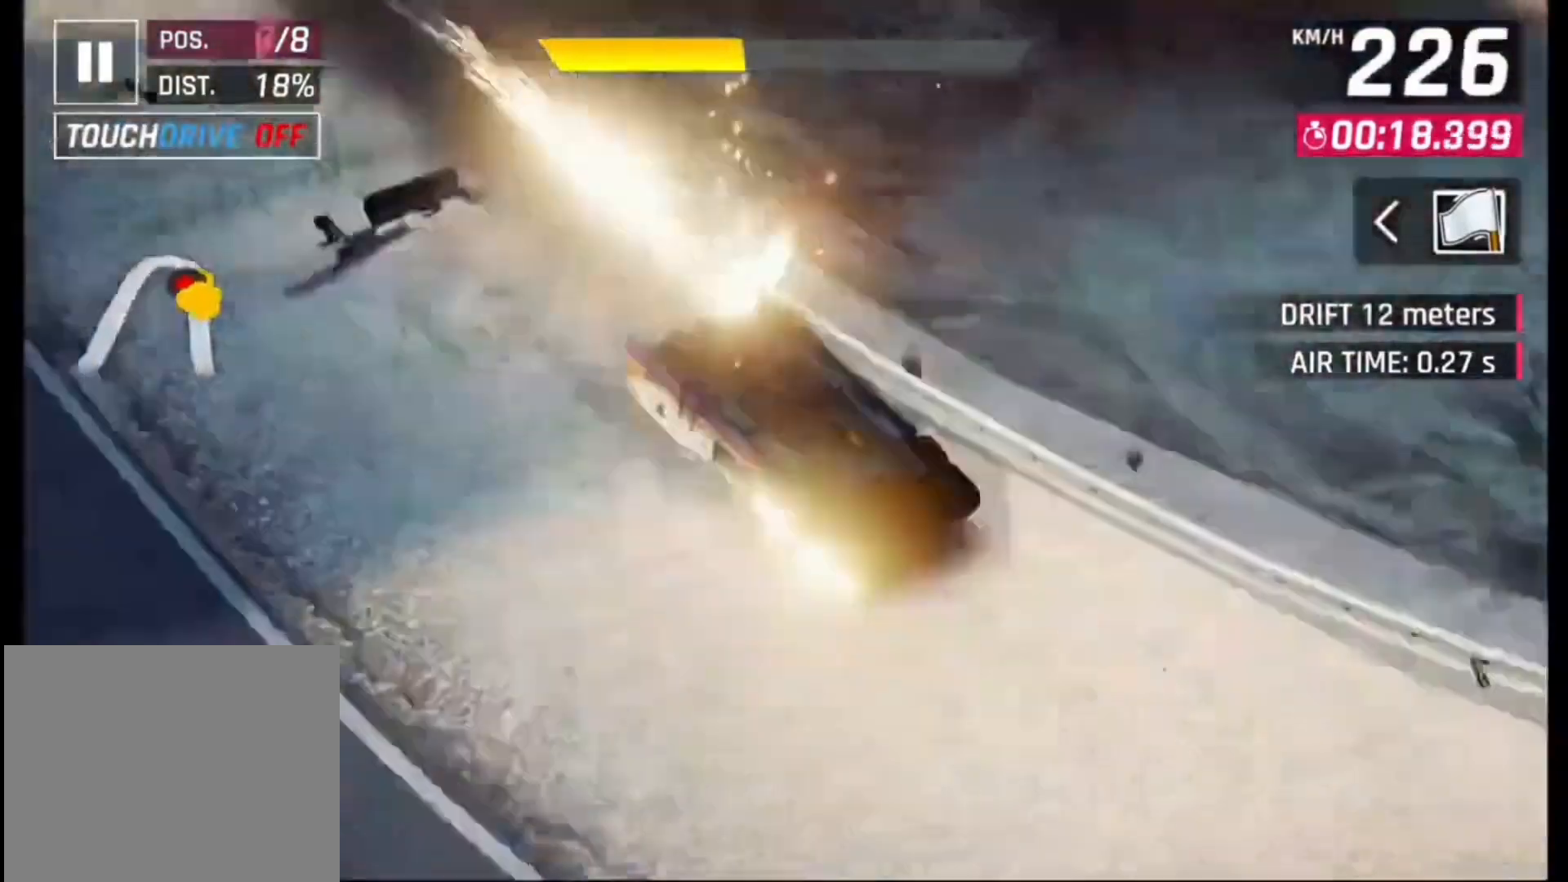
{"dt_ms": 500, "buttons": [], "left_stick": "center", "right_stick": "center", "events": []}
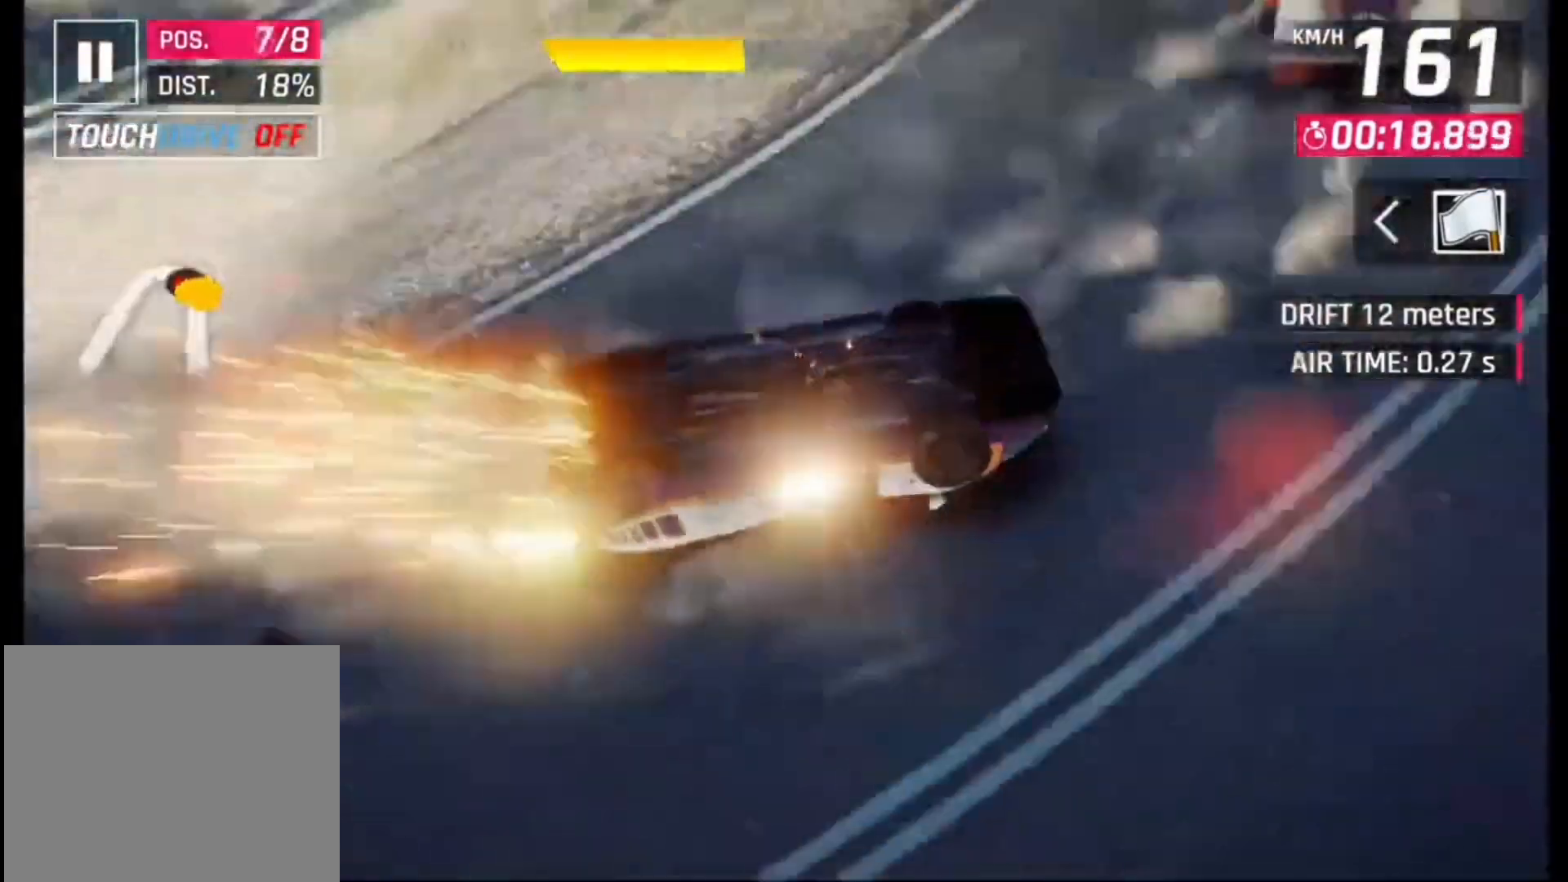
{"dt_ms": 500, "buttons": [], "left_stick": "center", "right_stick": "center", "events": []}
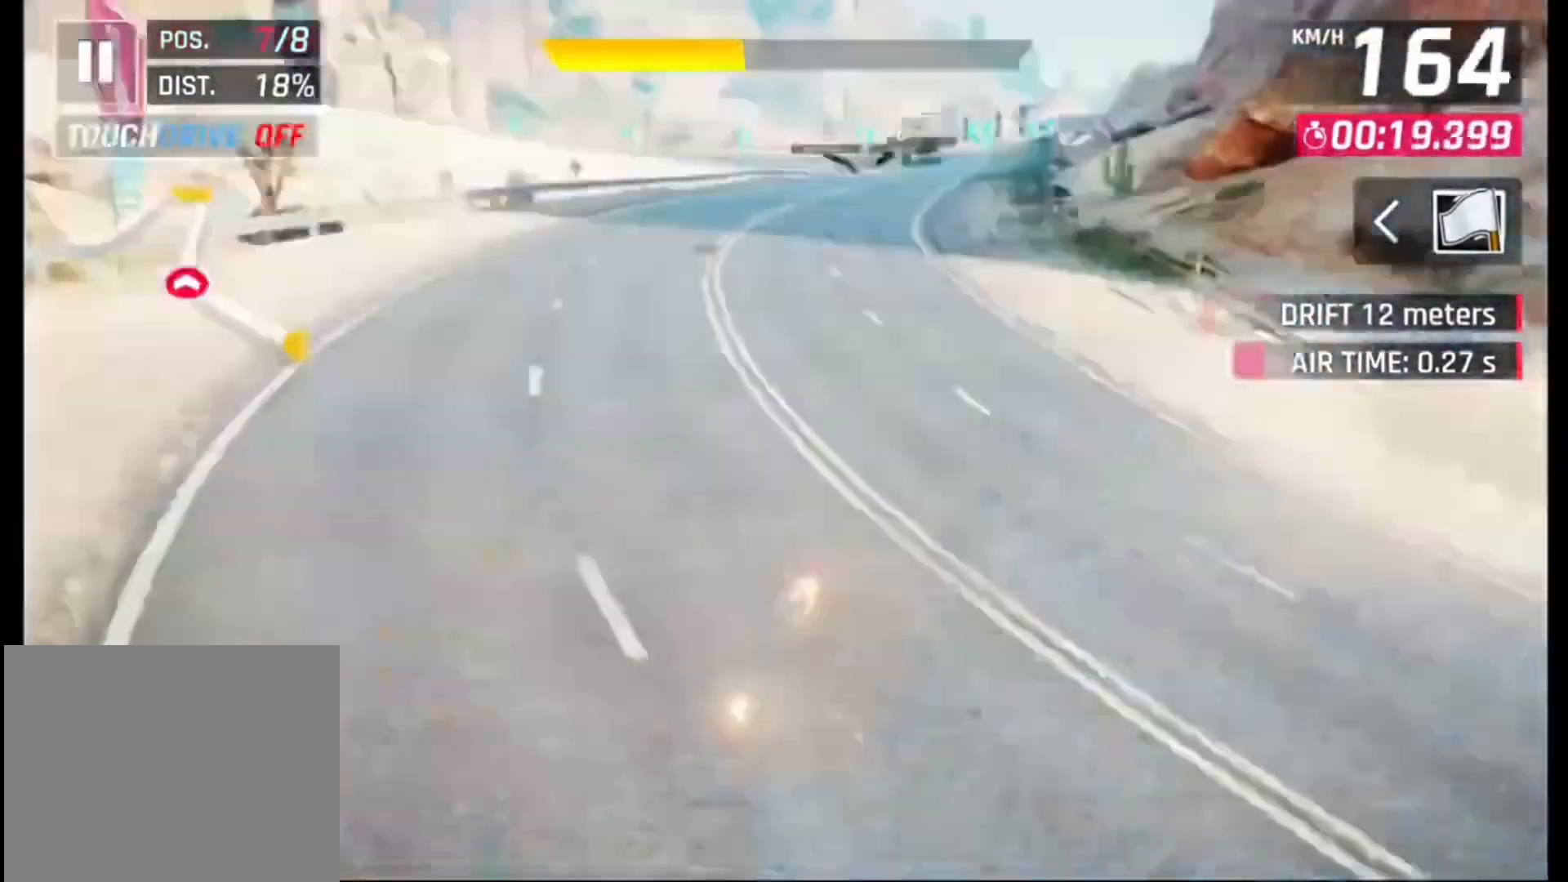
{"dt_ms": 1000, "buttons": [], "left_stick": "center", "right_stick": "center", "events": [[400, "left_stick", "right"], [767, "left_stick", "center"]]}
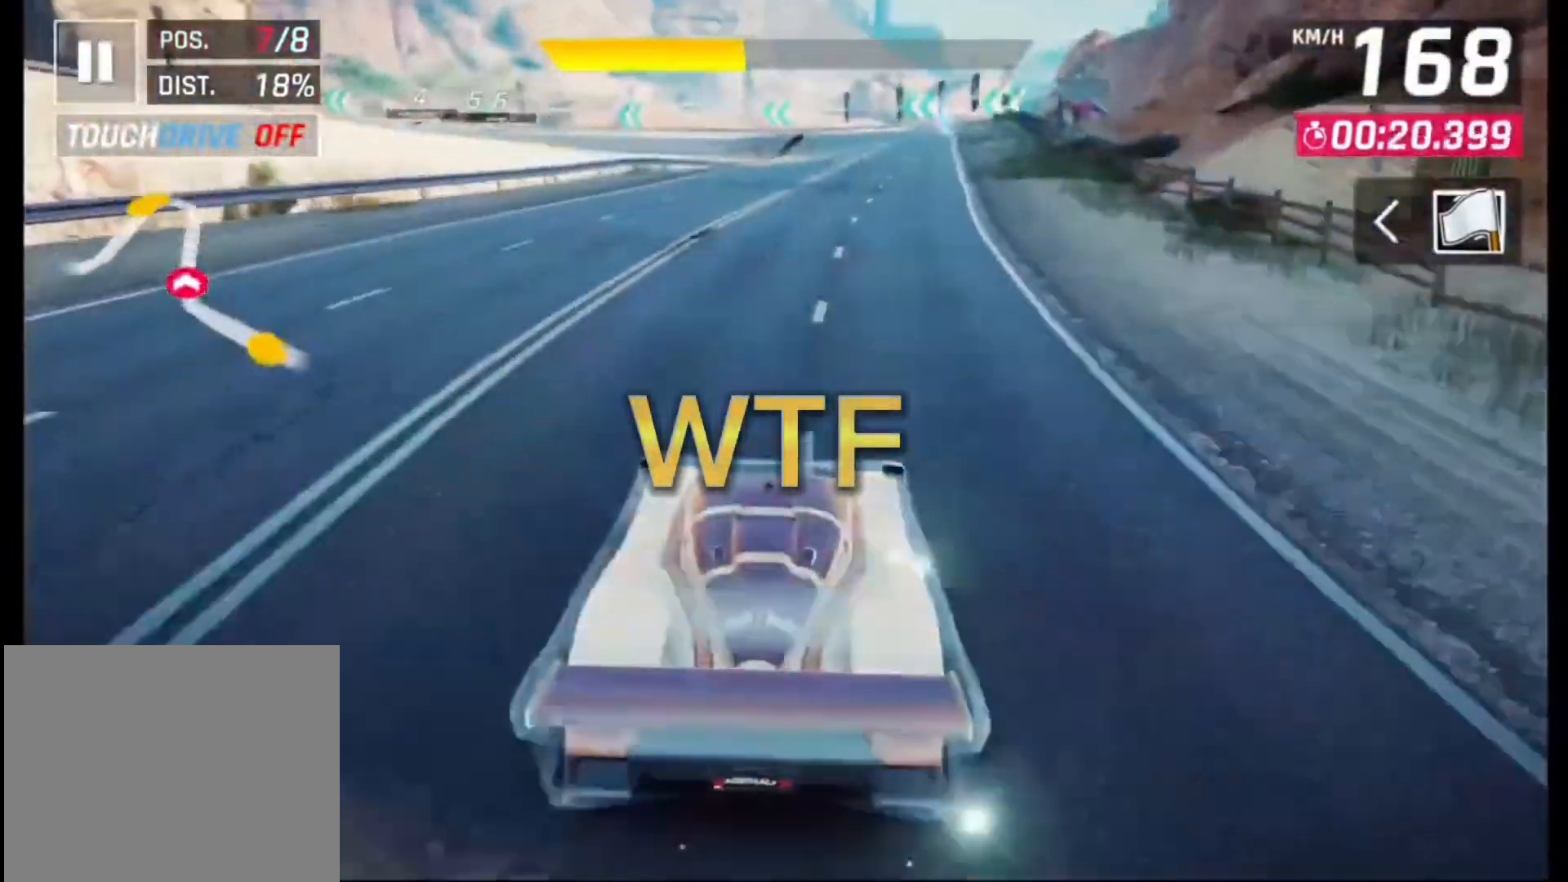
{"dt_ms": 1000, "buttons": [], "left_stick": "center", "right_stick": "center", "events": [[133, "left_stick", "right"], [533, "left_stick", "center"]]}
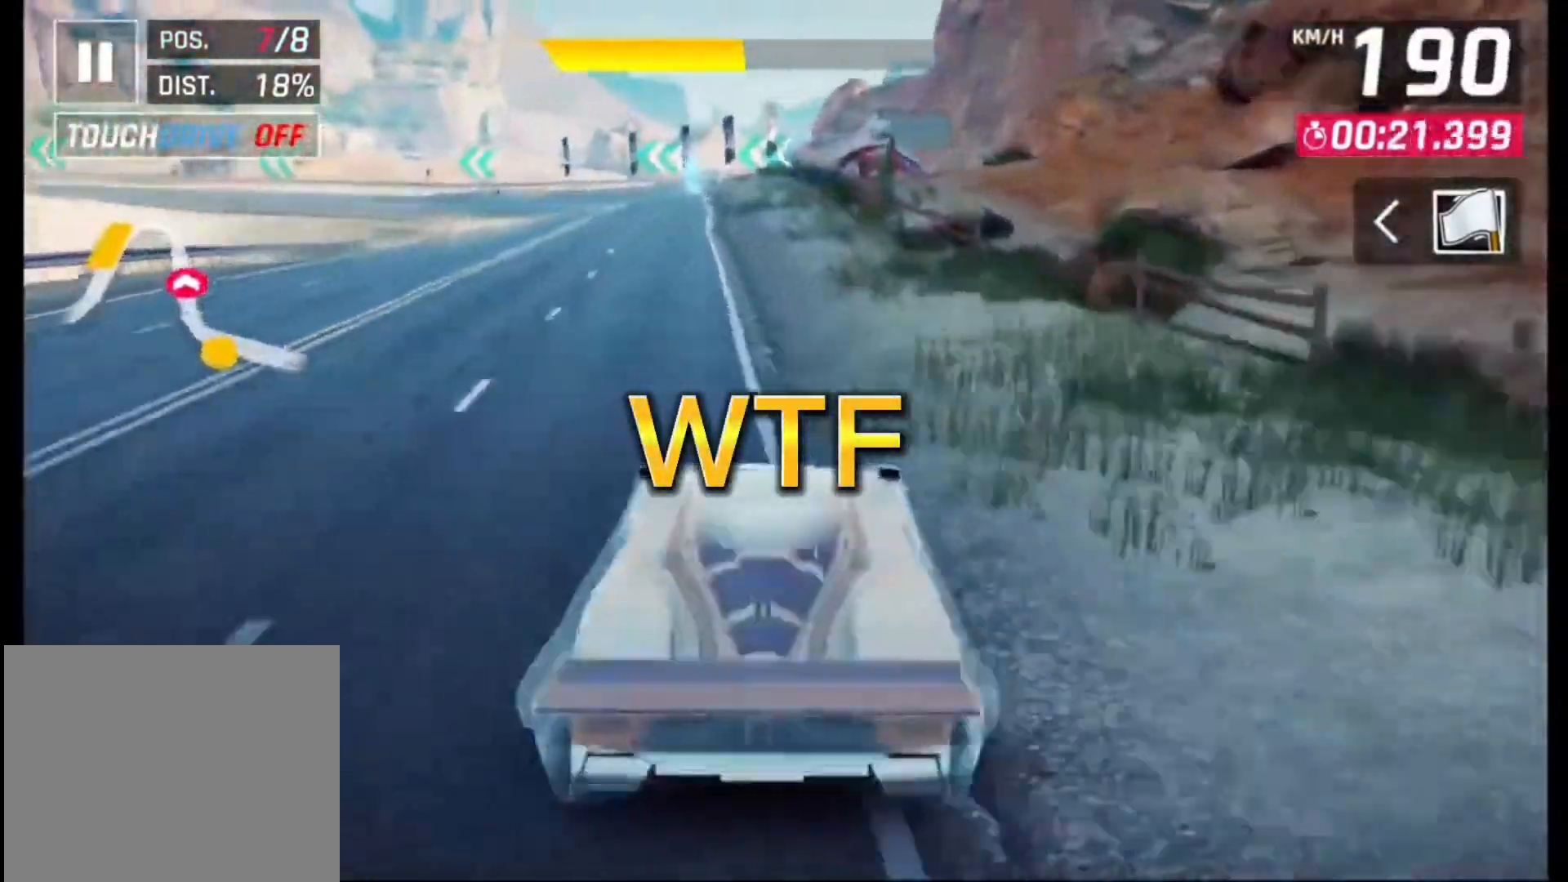
{"dt_ms": 500, "buttons": [], "left_stick": "center", "right_stick": "center", "events": []}
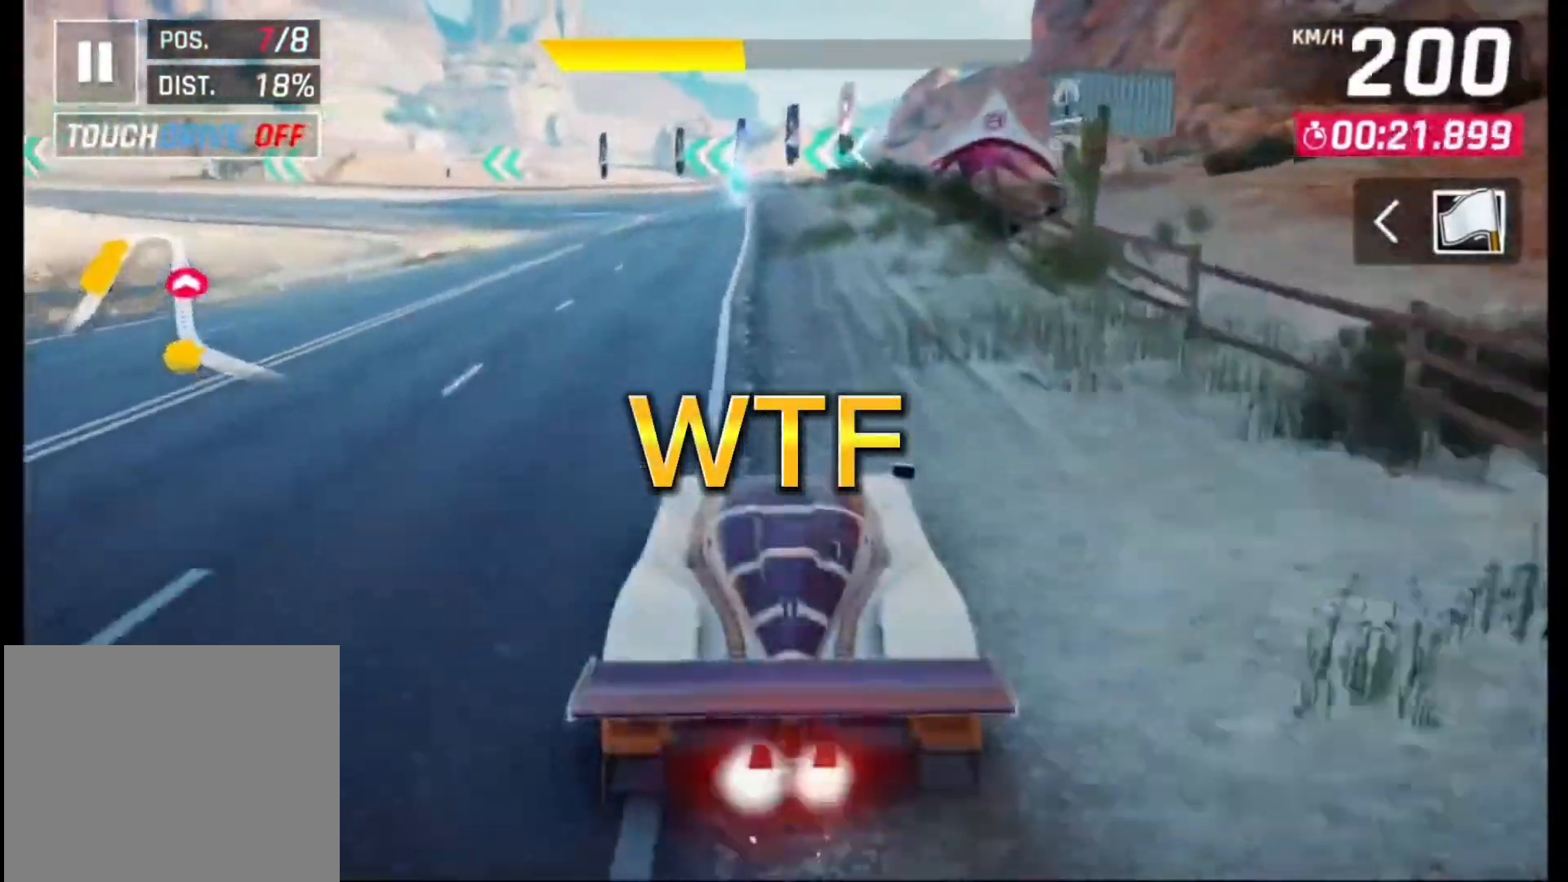
{"dt_ms": 500, "buttons": [], "left_stick": "center", "right_stick": "center", "events": []}
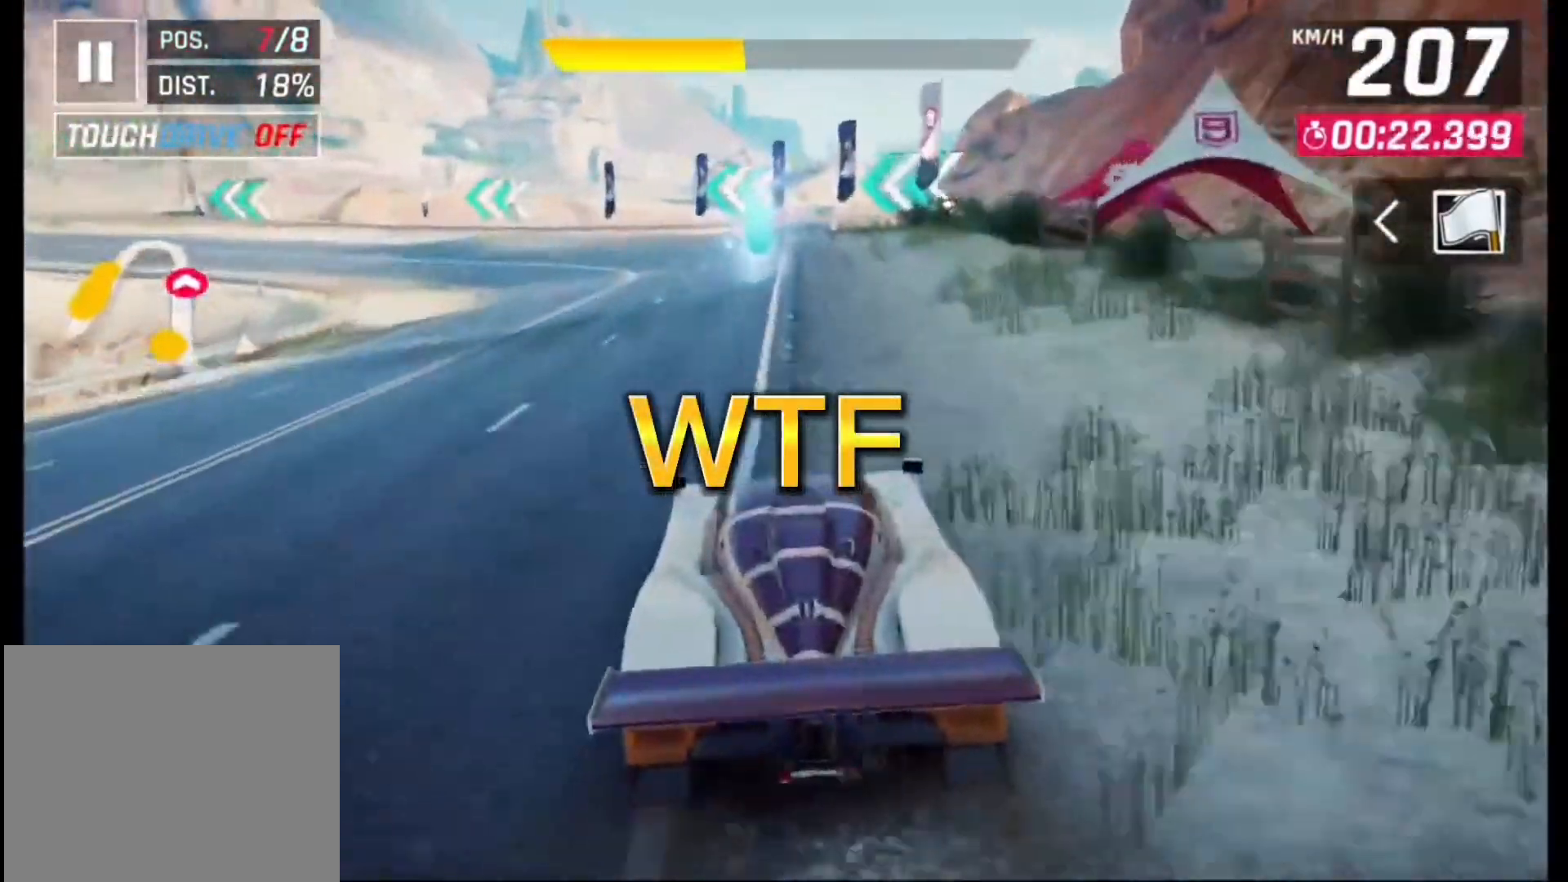
{"dt_ms": 500, "buttons": [], "left_stick": "left", "right_stick": "center", "events": [[133, "right_stick", "down-right"], [233, "left_stick", "left"], [233, "right_stick", "center"], [400, "TRIANGLE", "down"], [467, "TRIANGLE", "up"]]}
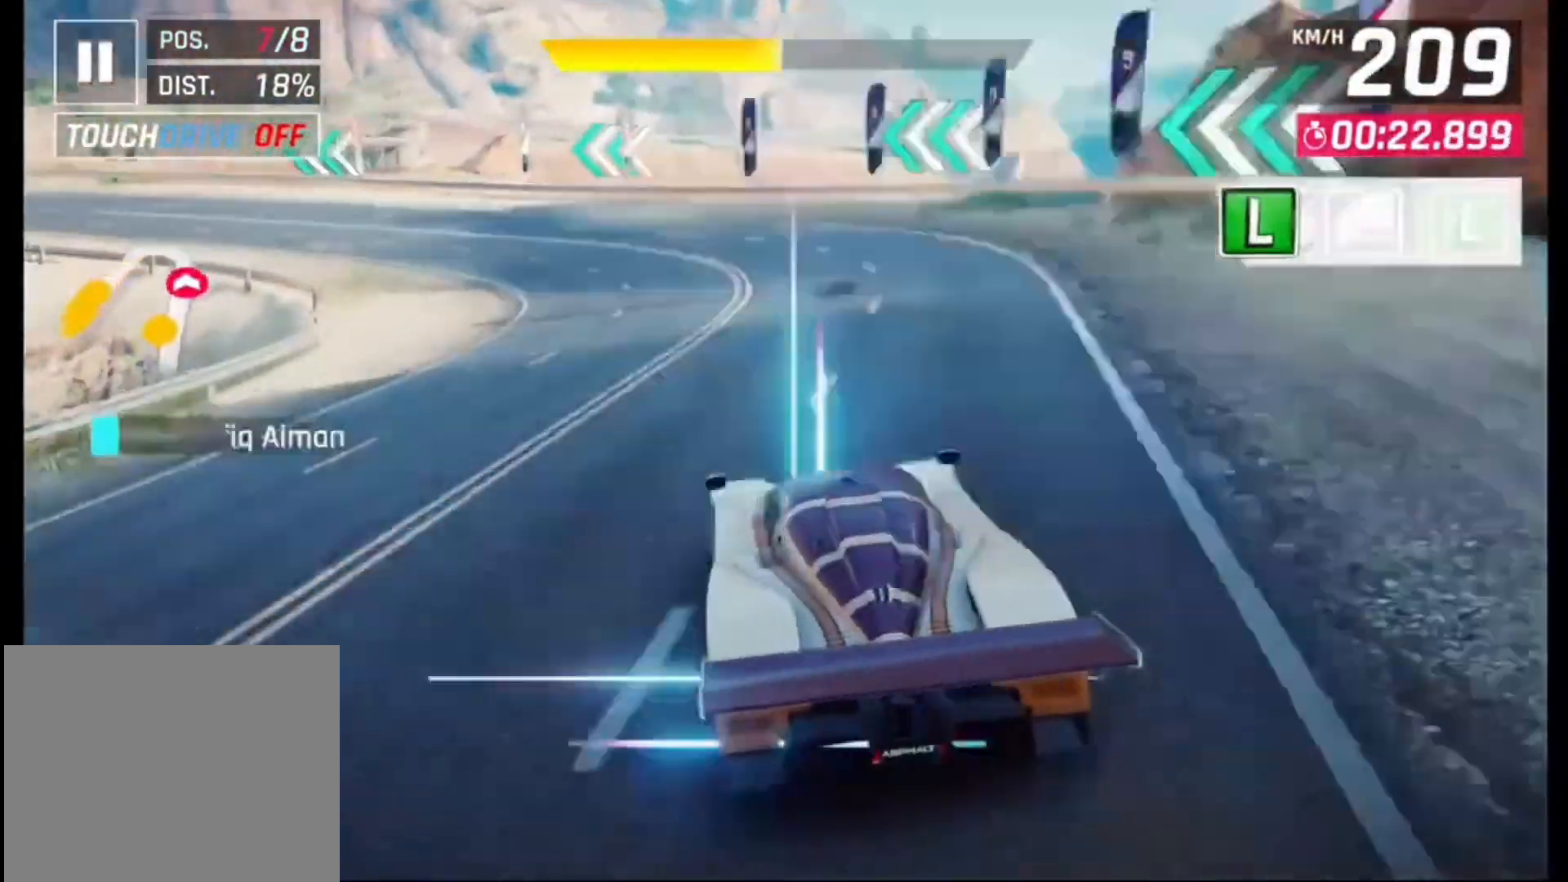
{"dt_ms": 500, "buttons": [], "left_stick": "left", "right_stick": "center", "events": []}